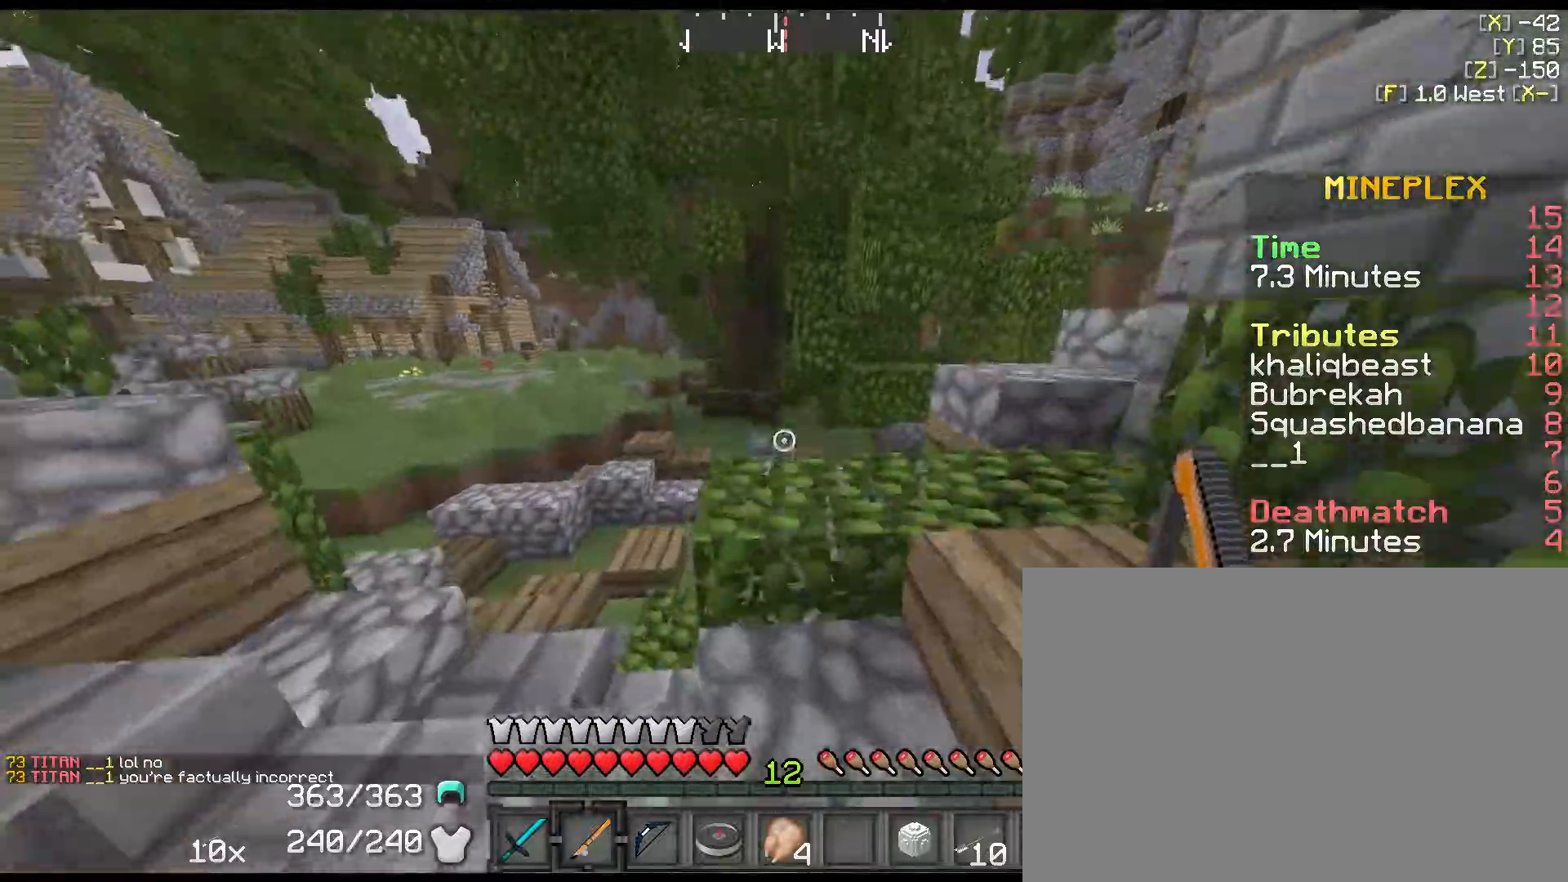
Gameplay with keyboard and mouse; each line is a JSON object with the keys held at the frame after it. "events" lists presses ("down") and releases ("up") of "1", "2", "3", "4", "5", "a", "alt", "c", "ctrl", "d", "down", "e", "f", "left", "q", "r", "right", "s", "shift", "space", "tab", "up", "v", "w", "x" and "z" between this image and that frame as [ms after this image, input, new state], when the widget could be followed in between. No other keys are recorded. Mouse buttons are not recorded. Not read: mouse_move.
{"keys": ["a", "shift", "w"], "events": [[50, "space", "up"], [150, "a", "up"], [467, "a", "down"]]}
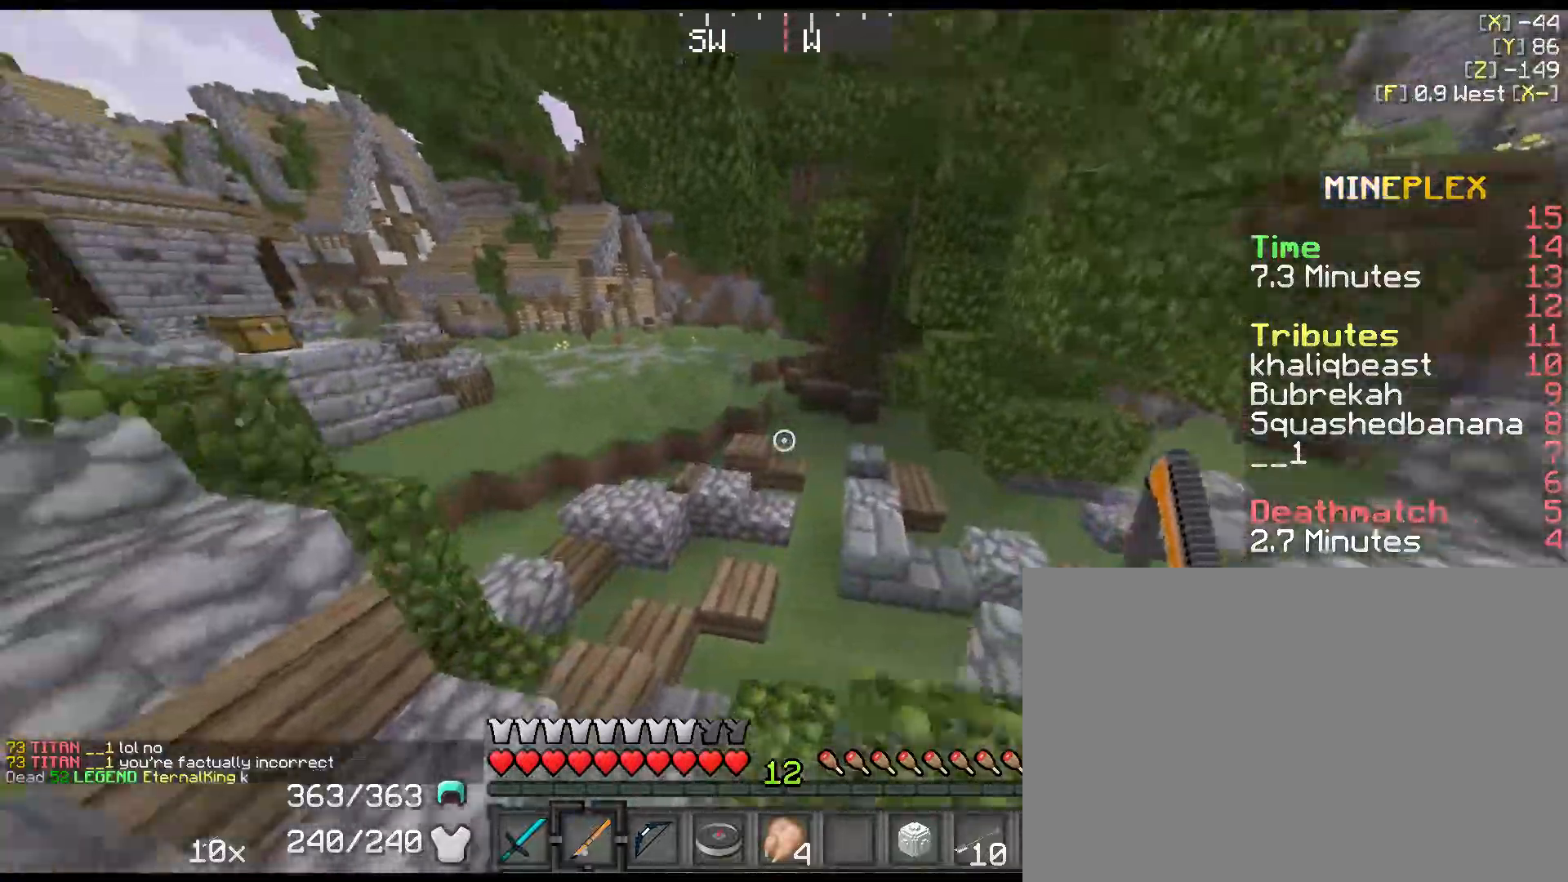
{"keys": ["shift", "w"], "events": [[234, "a", "up"], [334, "left", "down"], [484, "left", "up"]]}
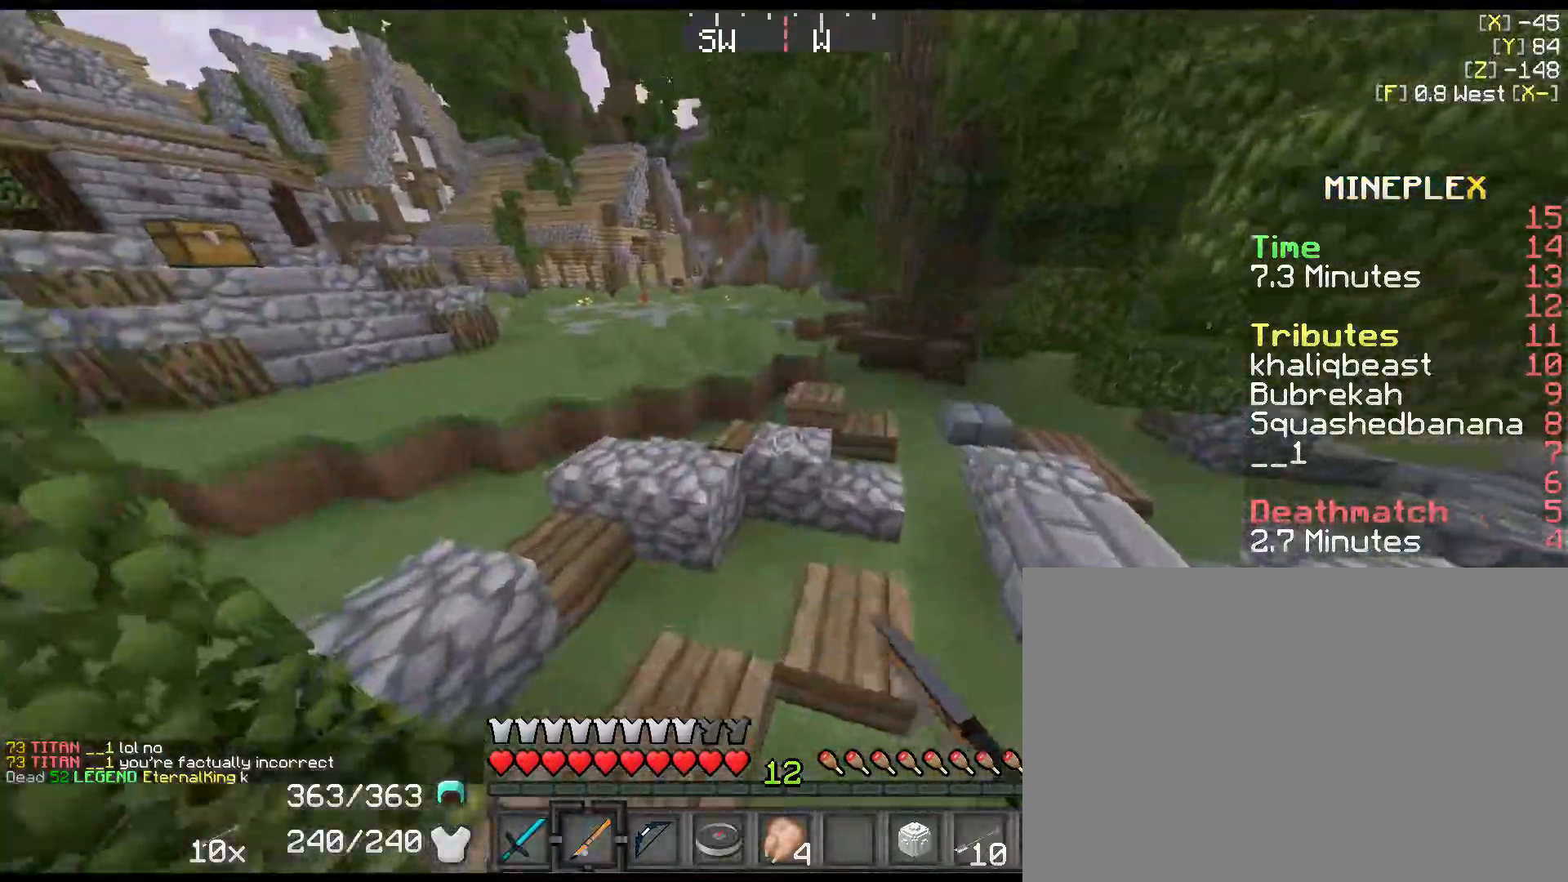
{"keys": ["left", "space", "w"], "events": [[17, "left", "down"], [117, "left", "up"], [150, "left", "down"], [184, "space", "down"], [217, "left", "up"], [217, "shift", "up"], [434, "left", "down"]]}
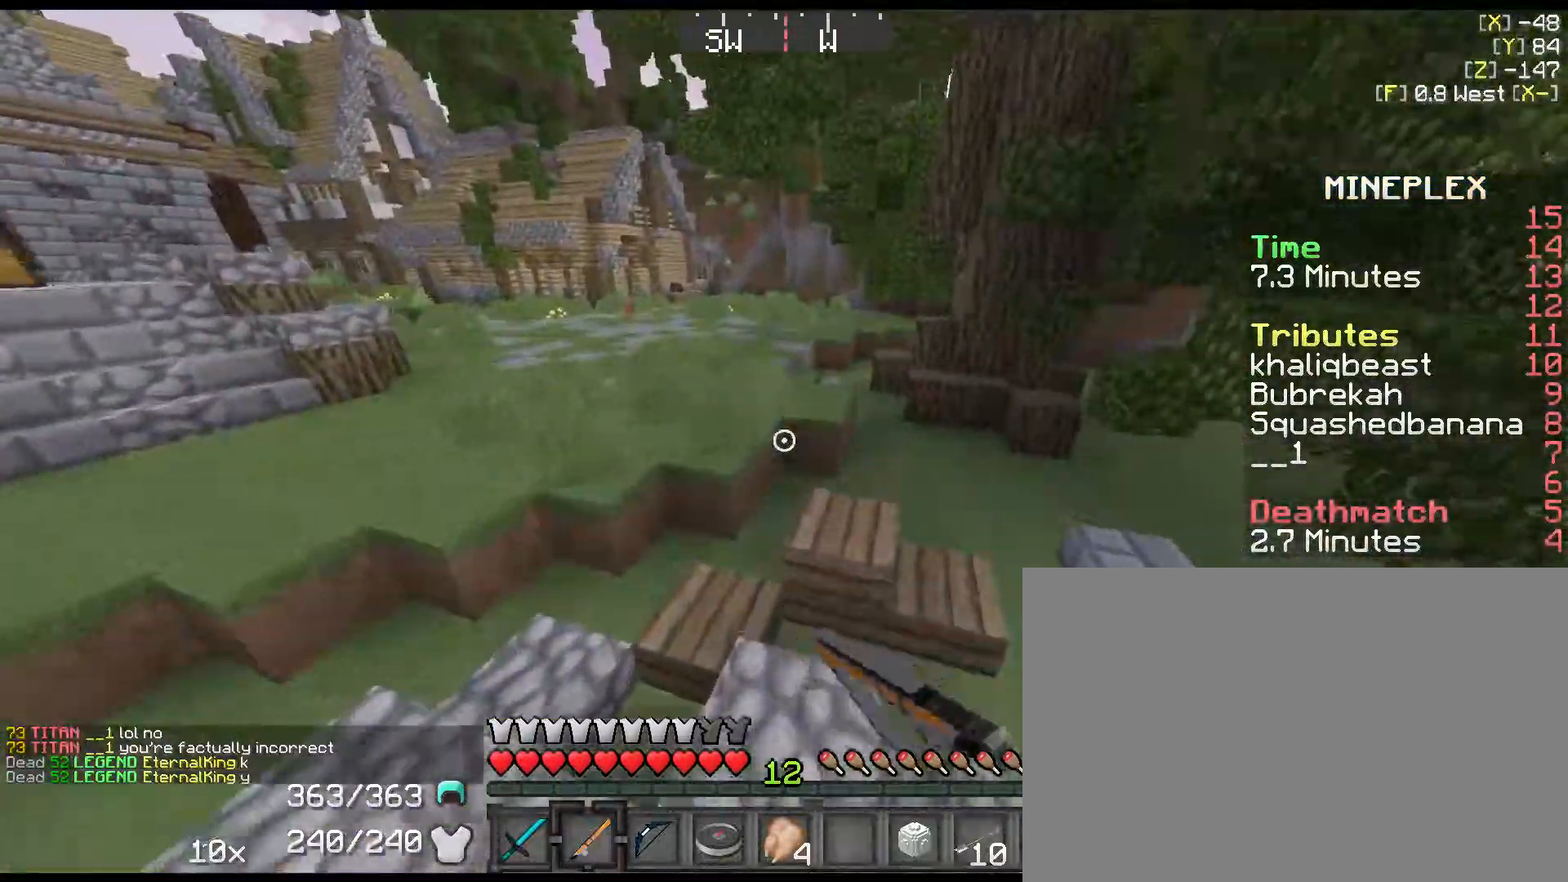
{"keys": ["a", "space", "w"], "events": [[34, "space", "up"], [67, "a", "down"], [100, "left", "up"], [100, "shift", "down"], [167, "left", "down"], [200, "left", "up"], [334, "space", "down"], [450, "shift", "up"]]}
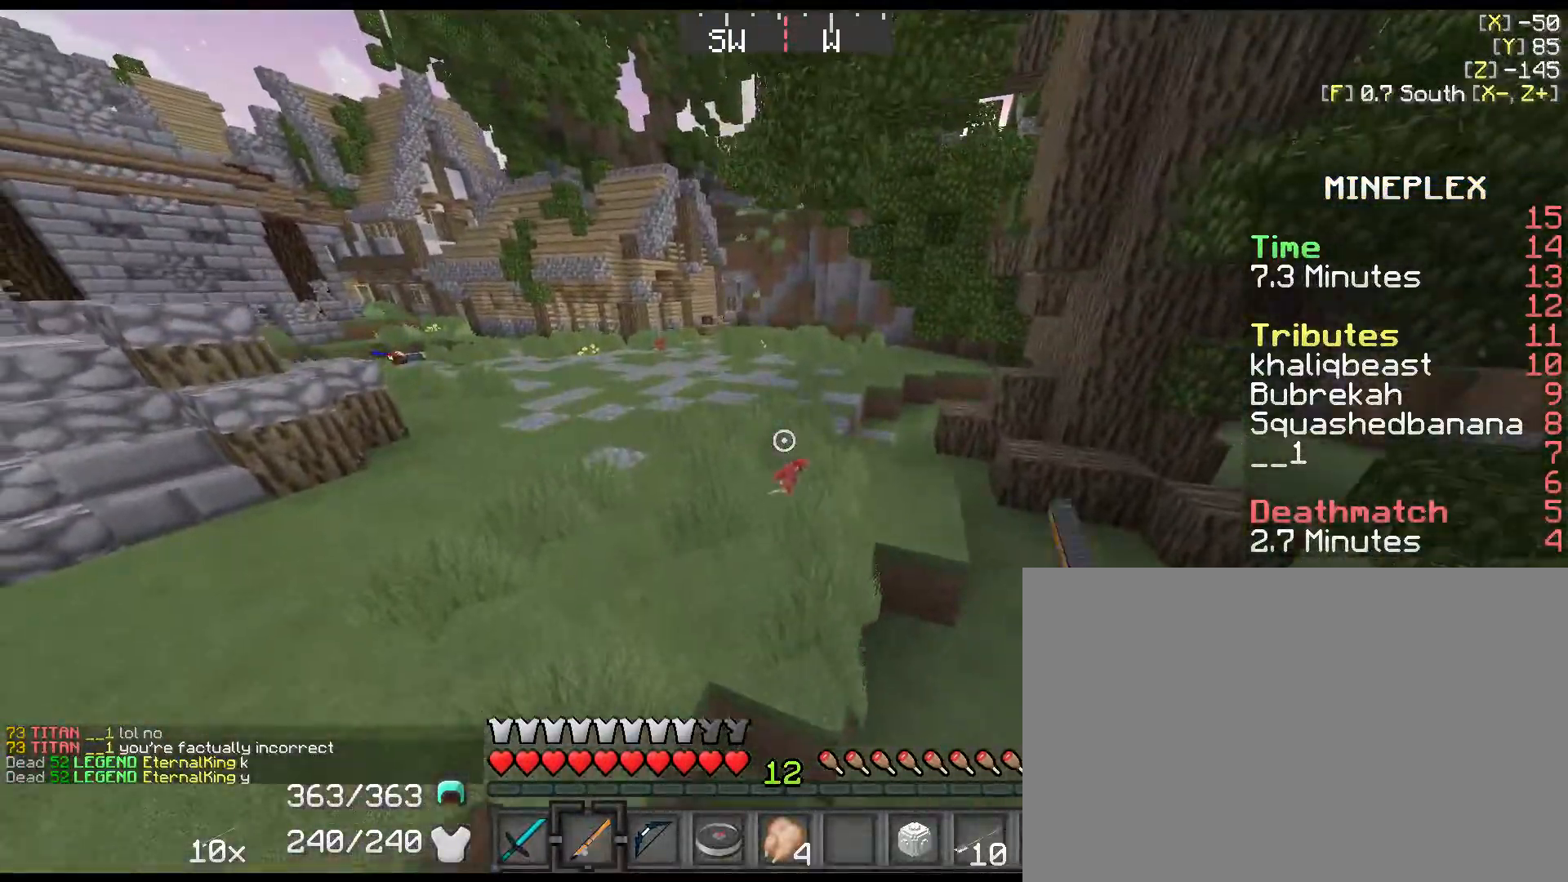
{"keys": ["left", "shift", "w"], "events": [[50, "space", "up"], [184, "a", "up"], [250, "left", "down"], [334, "left", "up"], [334, "shift", "down"], [434, "left", "down"]]}
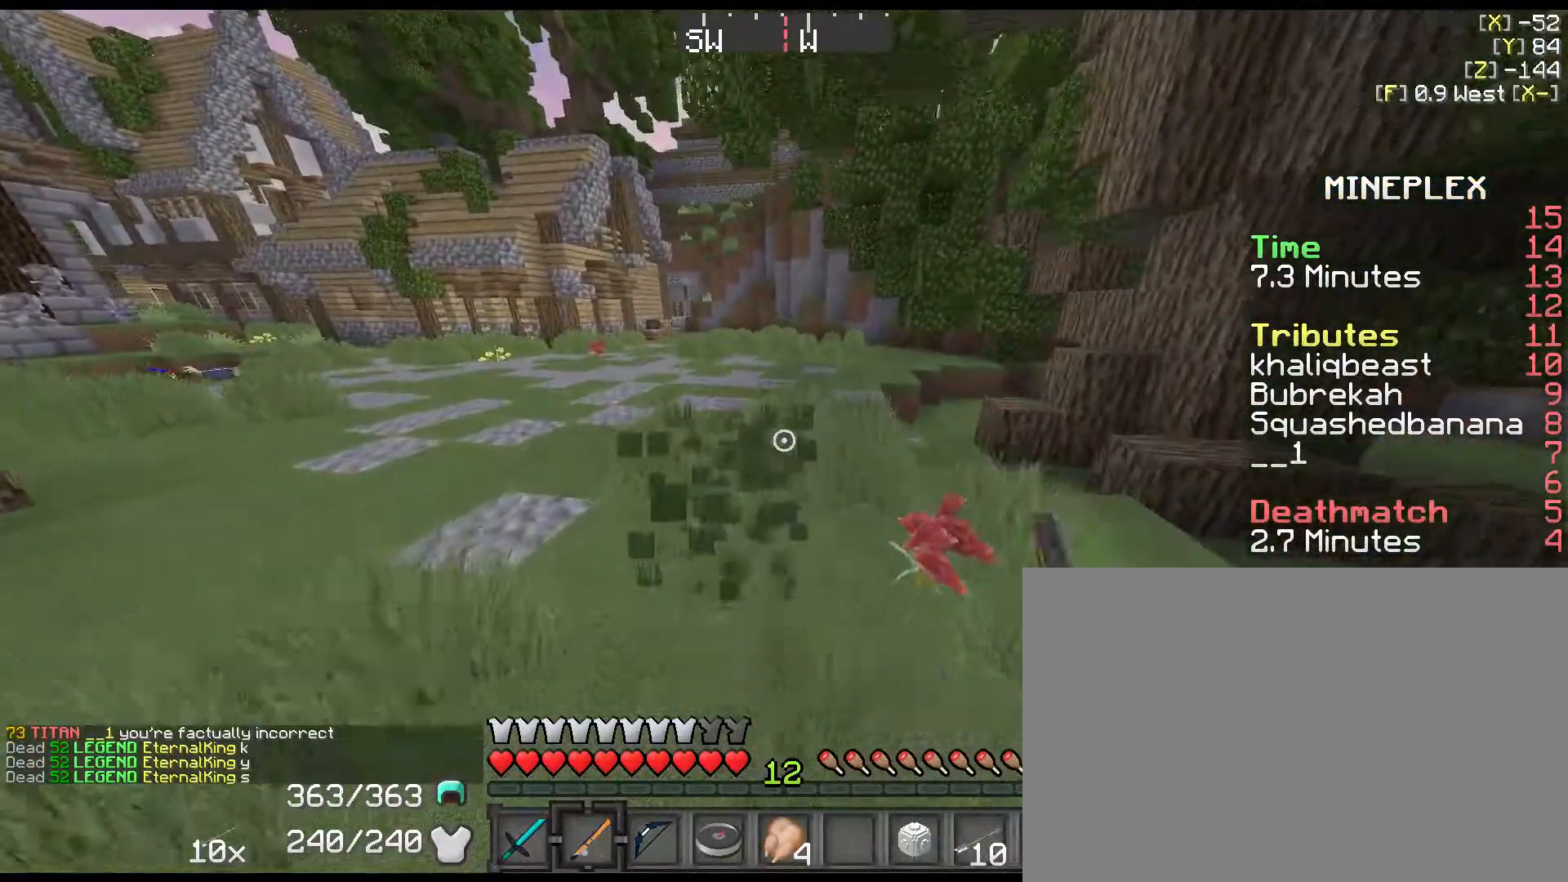
{"keys": ["shift", "w"], "events": [[34, "left", "up"], [67, "left", "down"], [100, "left", "up"], [200, "left", "down"], [234, "left", "up"], [317, "left", "down"], [350, "left", "up"], [417, "left", "down"], [450, "left", "up"]]}
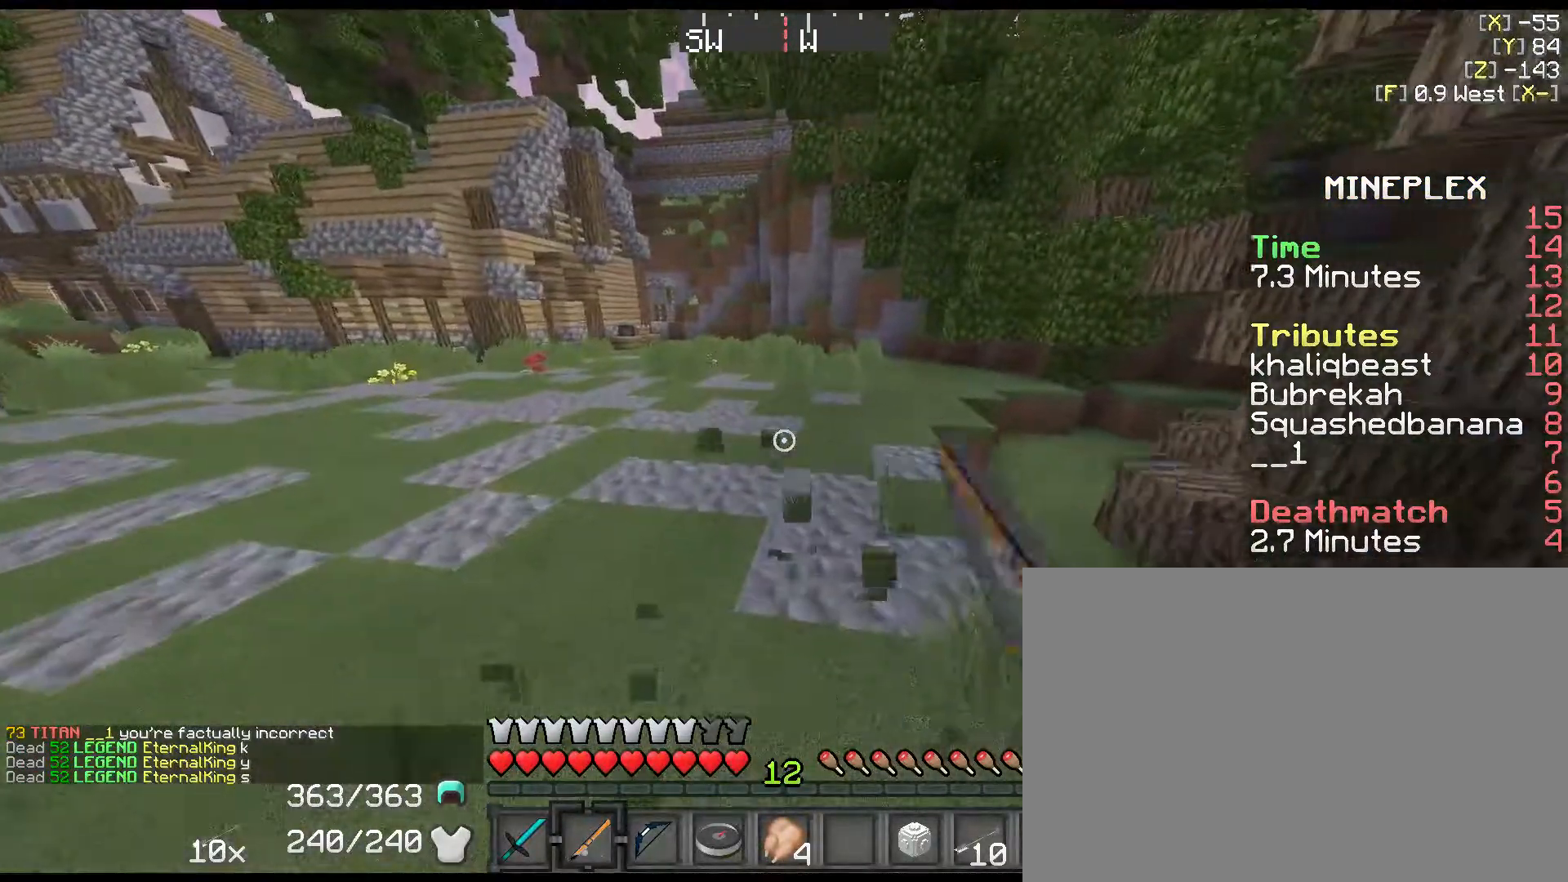
{"keys": ["a", "shift", "space", "w"], "events": [[17, "left", "down"], [17, "space", "down"], [84, "left", "up"], [267, "a", "down"]]}
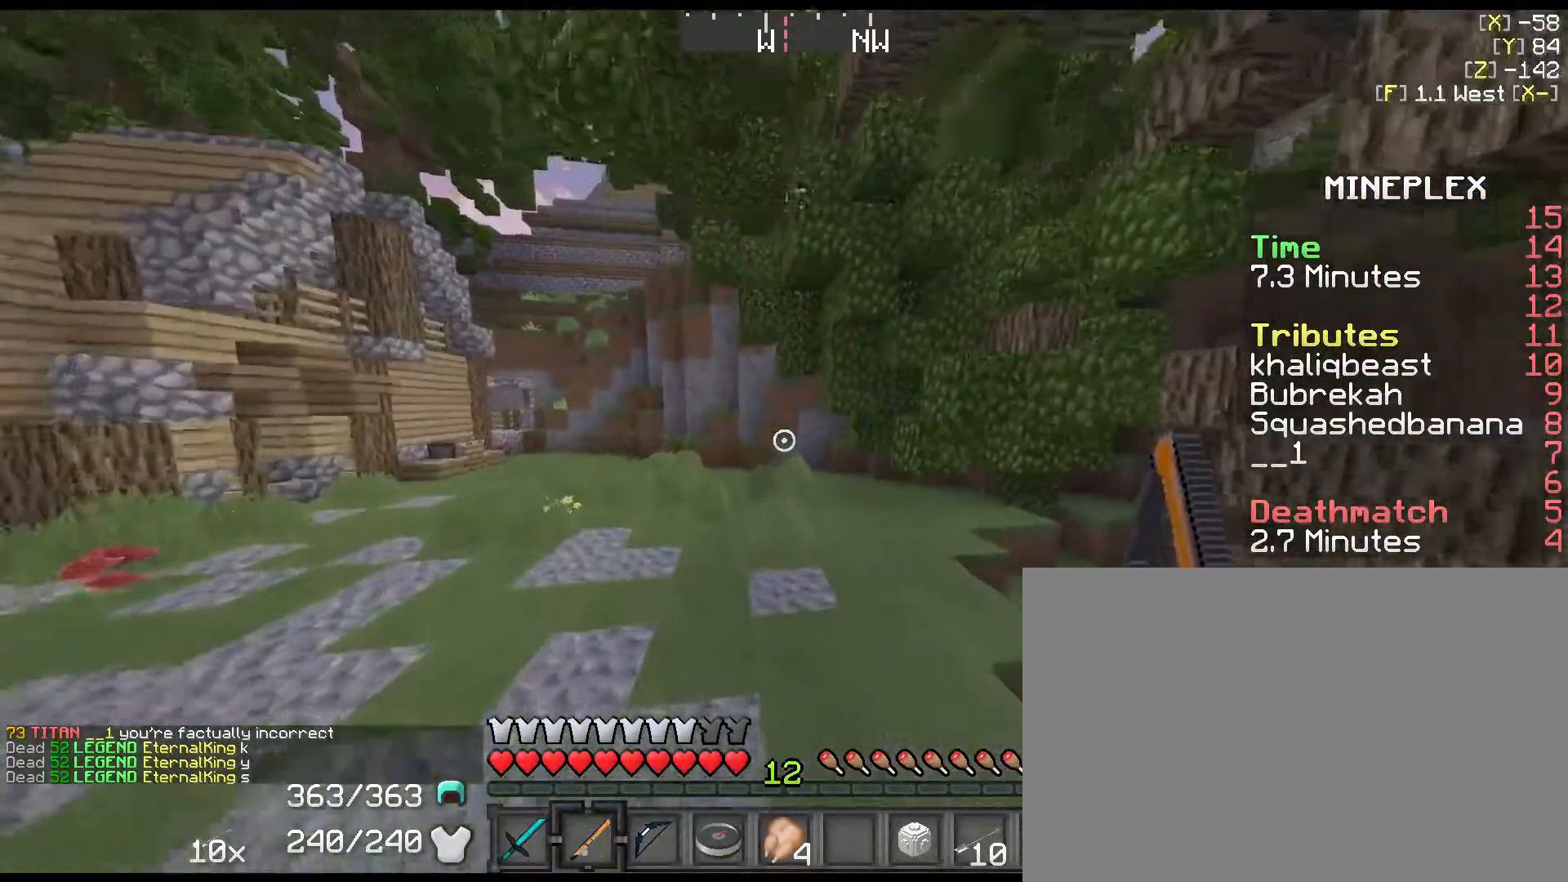
{"keys": ["a", "shift", "space", "w"], "events": [[134, "a", "up"], [484, "a", "down"]]}
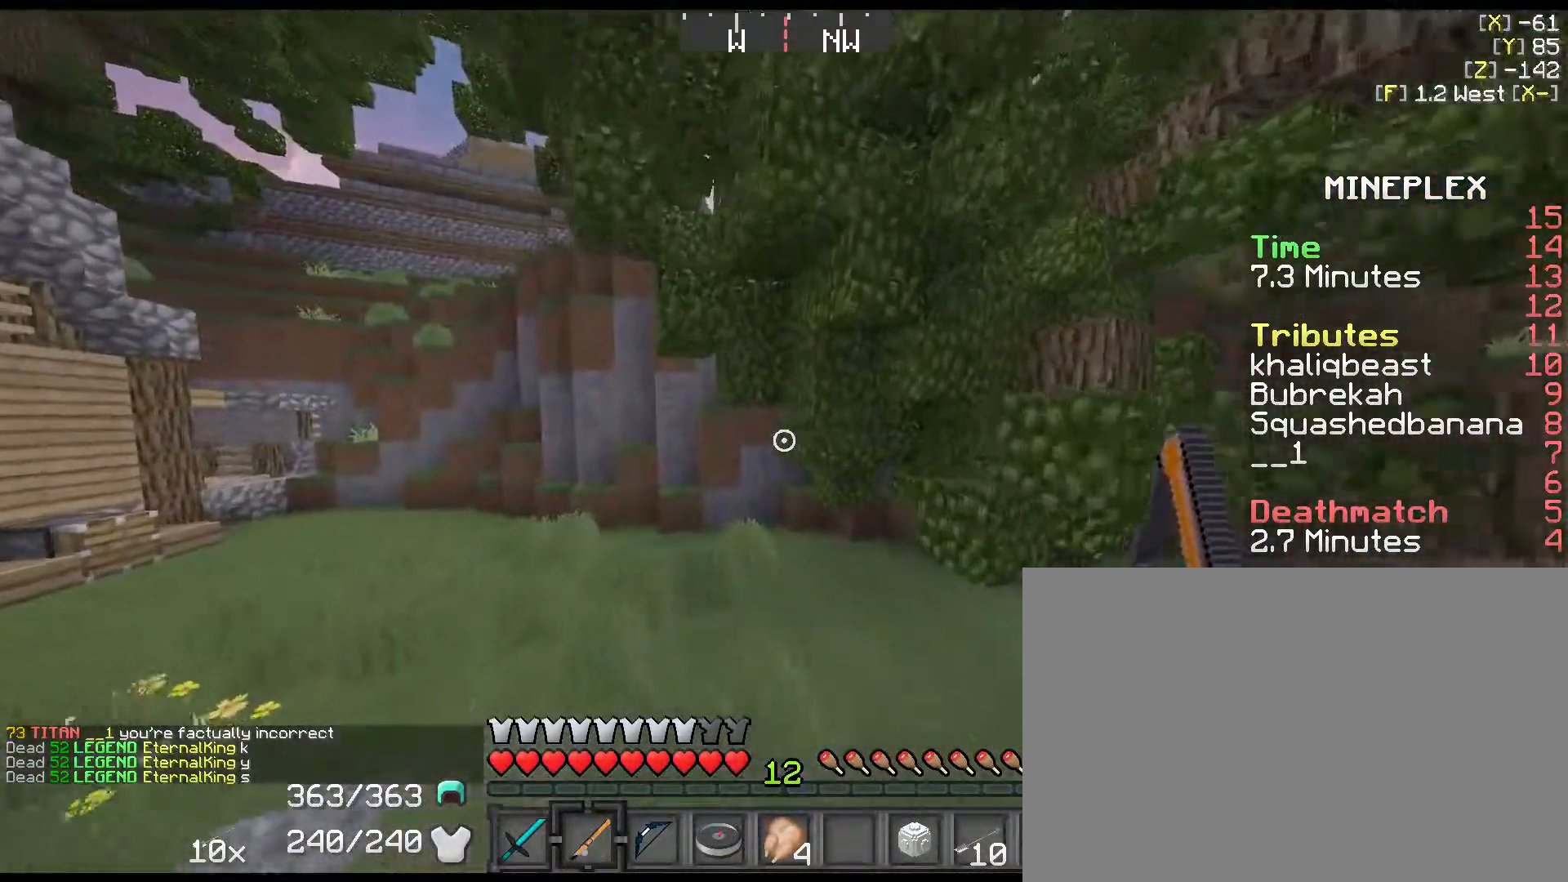
{"keys": ["shift", "space", "w"], "events": [[250, "a", "up"]]}
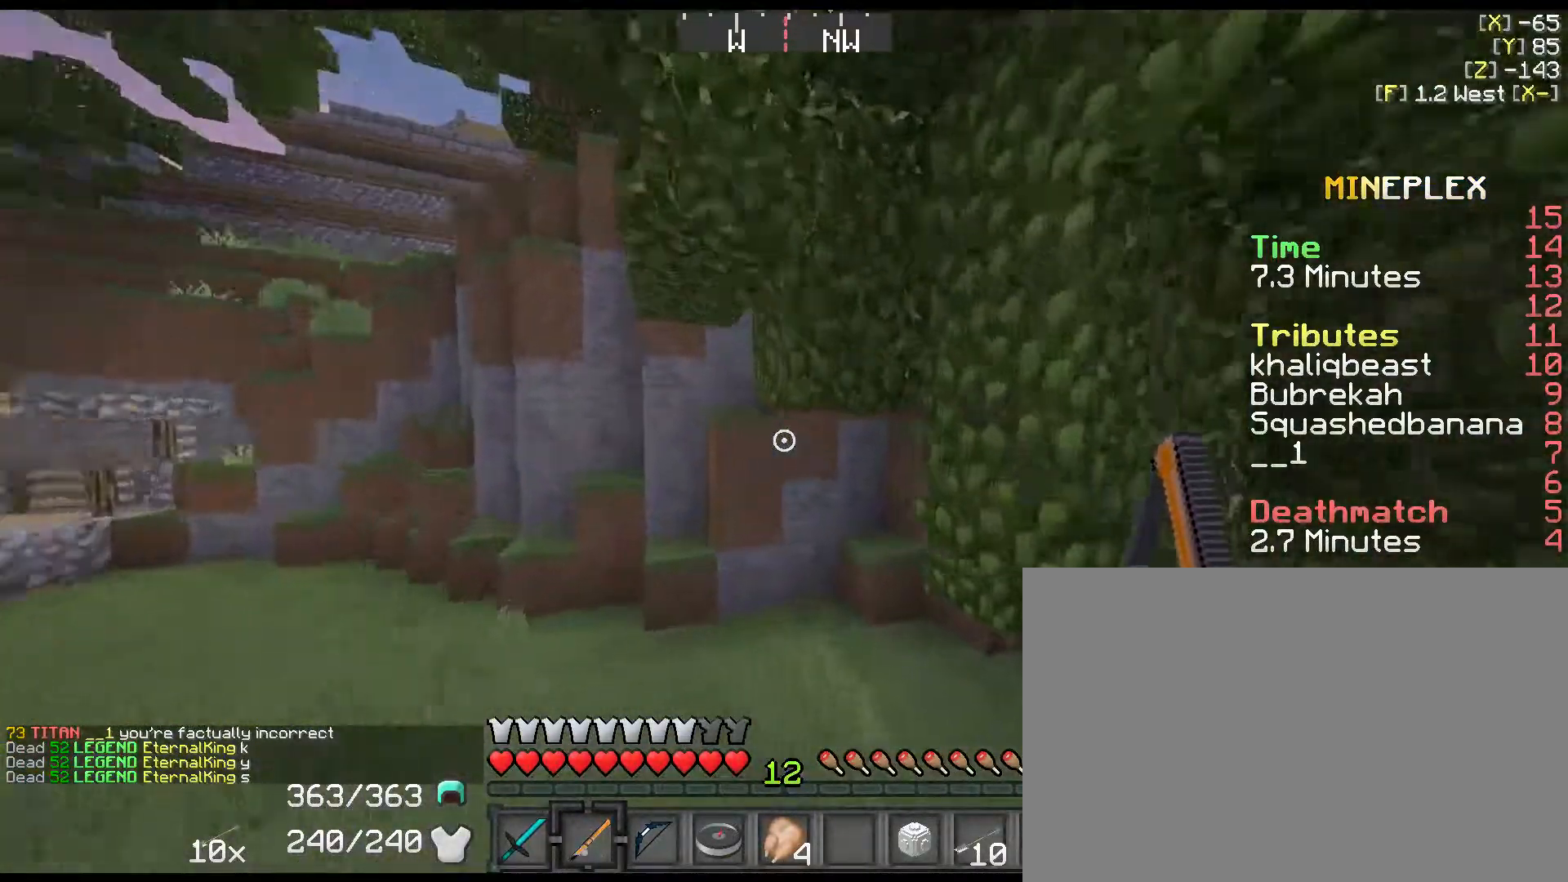
{"keys": ["shift", "w"], "events": [[100, "1", "down"], [167, "space", "up"], [234, "1", "up"]]}
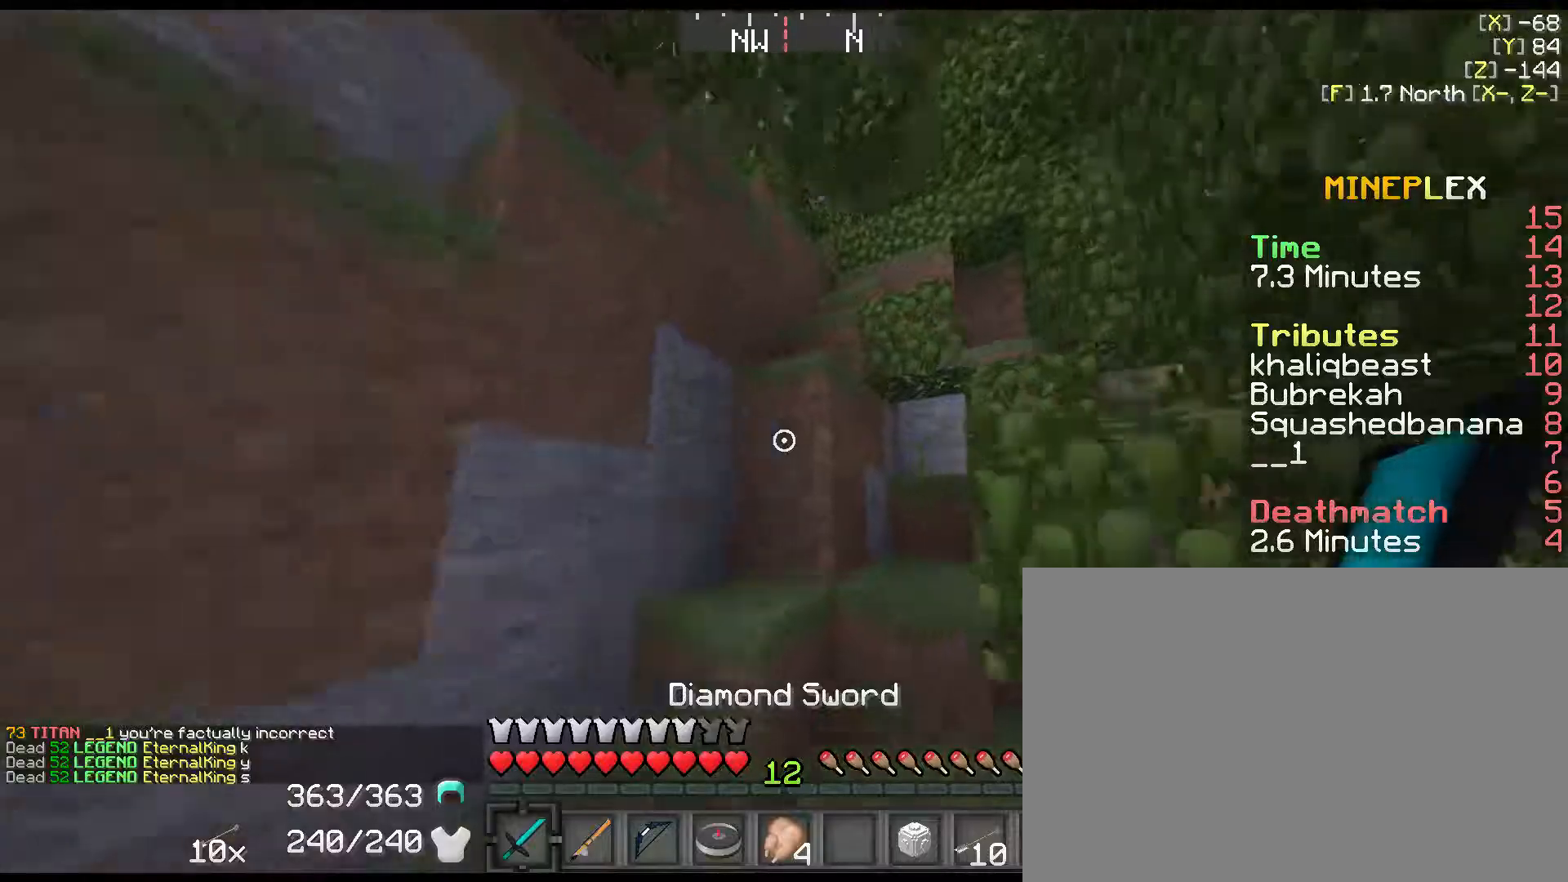
{"keys": ["a", "s"], "events": [[34, "a", "down"], [167, "space", "down"], [300, "w", "up"], [367, "space", "up"], [484, "s", "down"], [484, "shift", "up"]]}
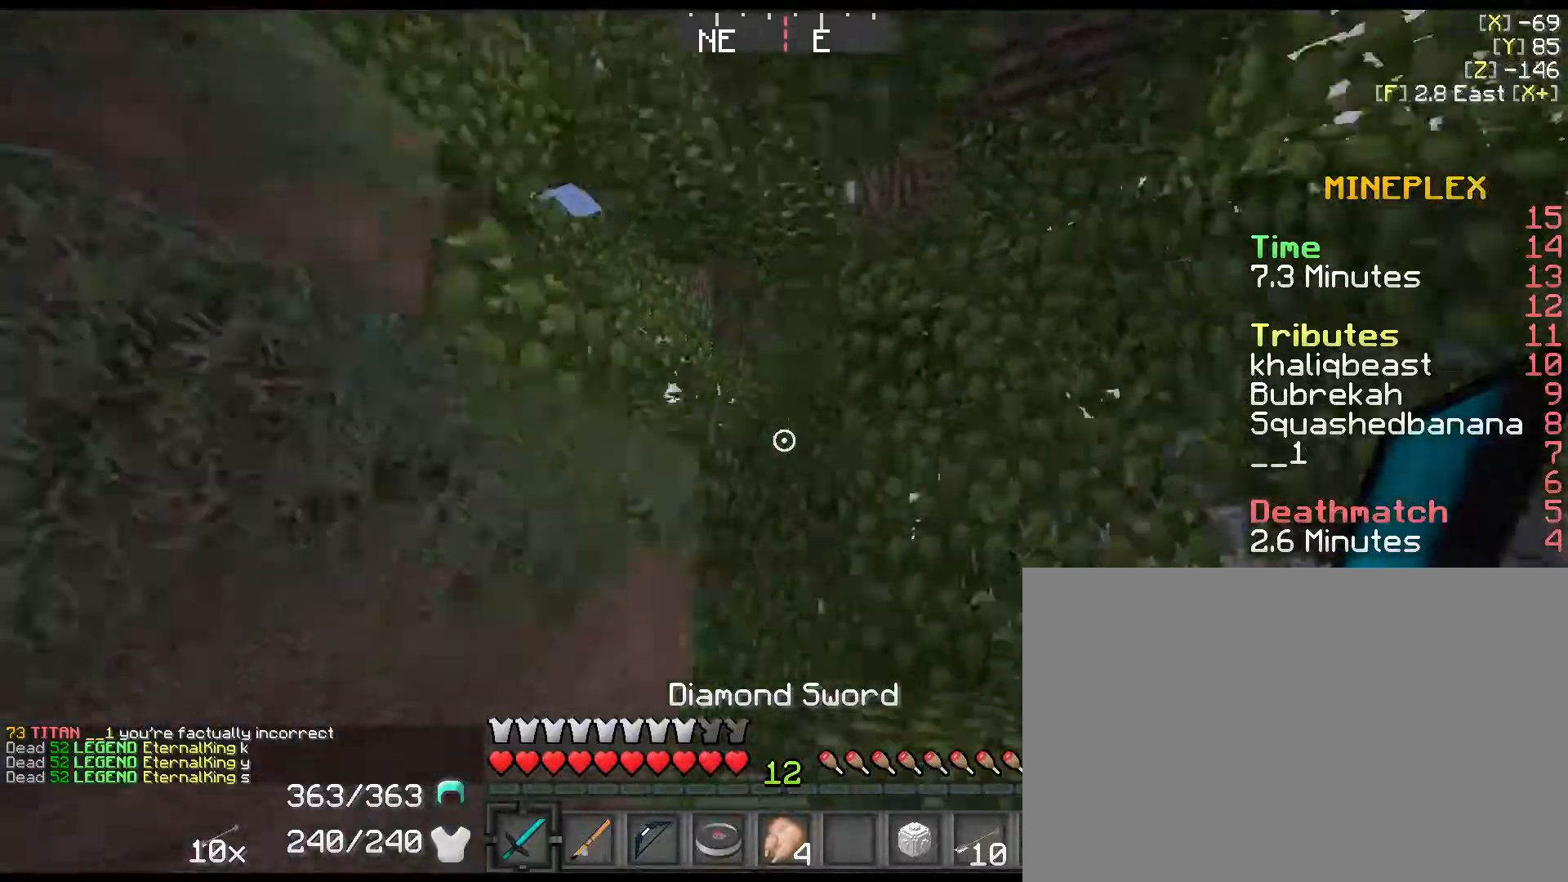
{"keys": ["space", "w"], "events": [[50, "a", "up"], [84, "s", "up"], [284, "w", "down"], [467, "space", "down"]]}
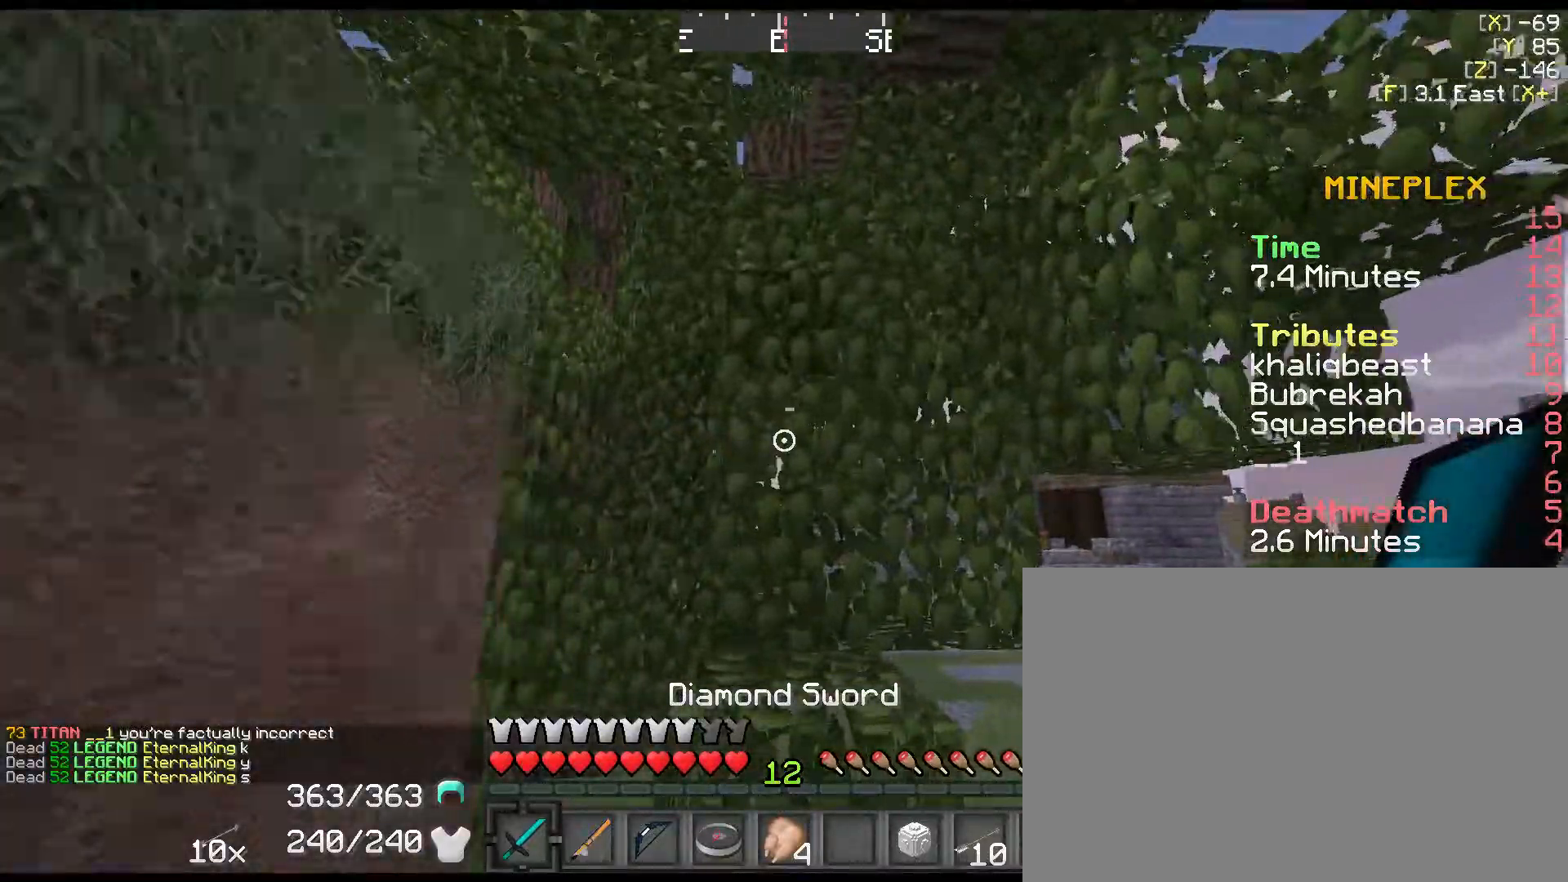
{"keys": [], "events": [[100, "d", "down"], [167, "space", "up"], [350, "d", "up"], [350, "w", "up"]]}
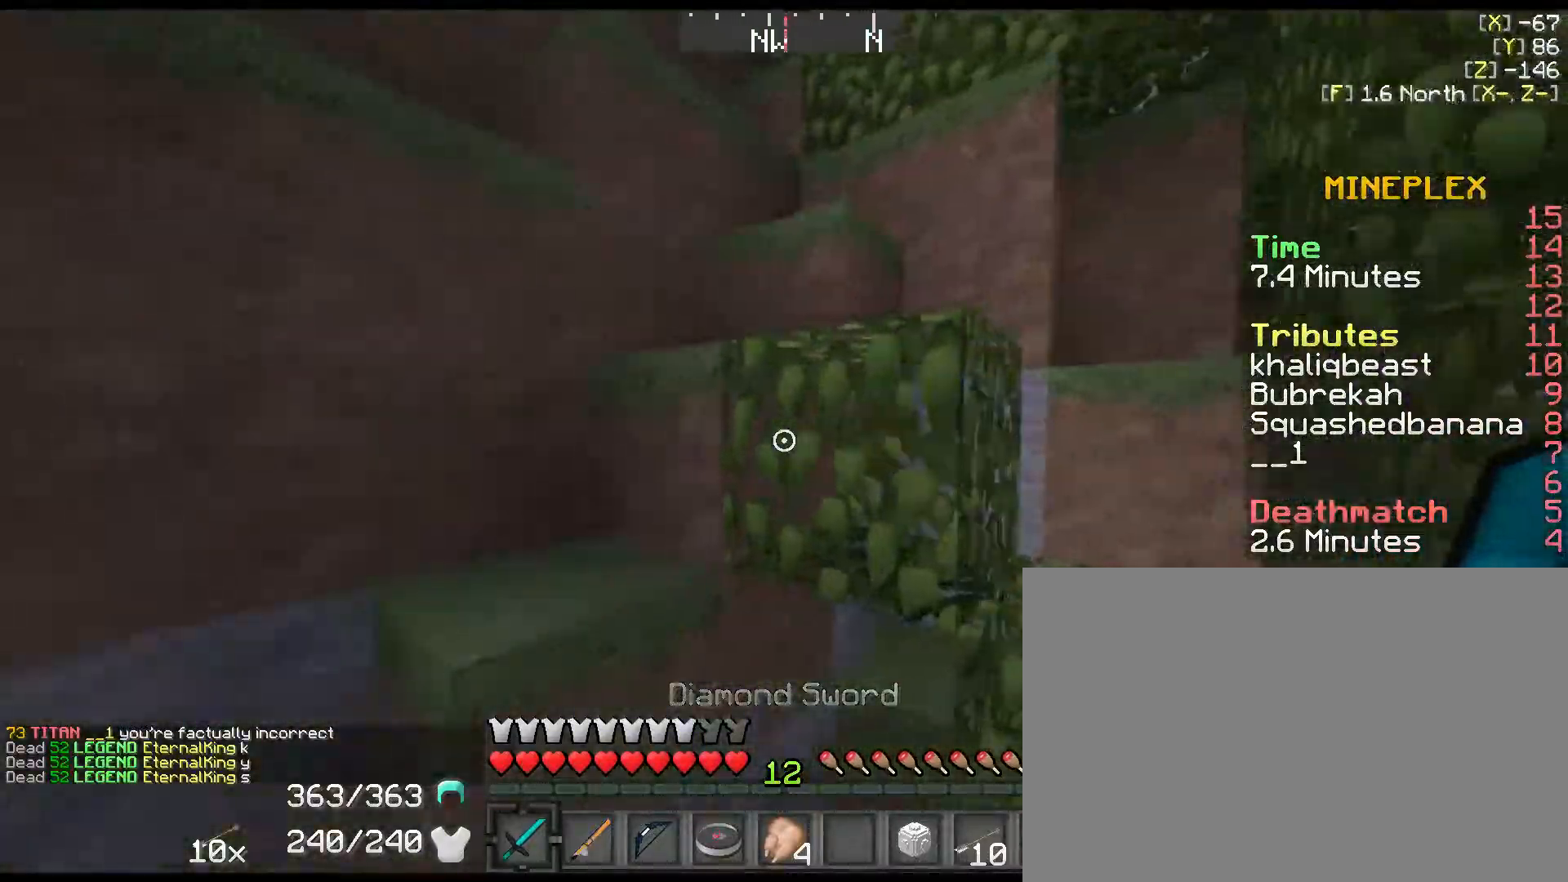
{"keys": ["a", "w"], "events": [[84, "w", "down"], [234, "space", "down"], [334, "a", "down"], [467, "space", "up"]]}
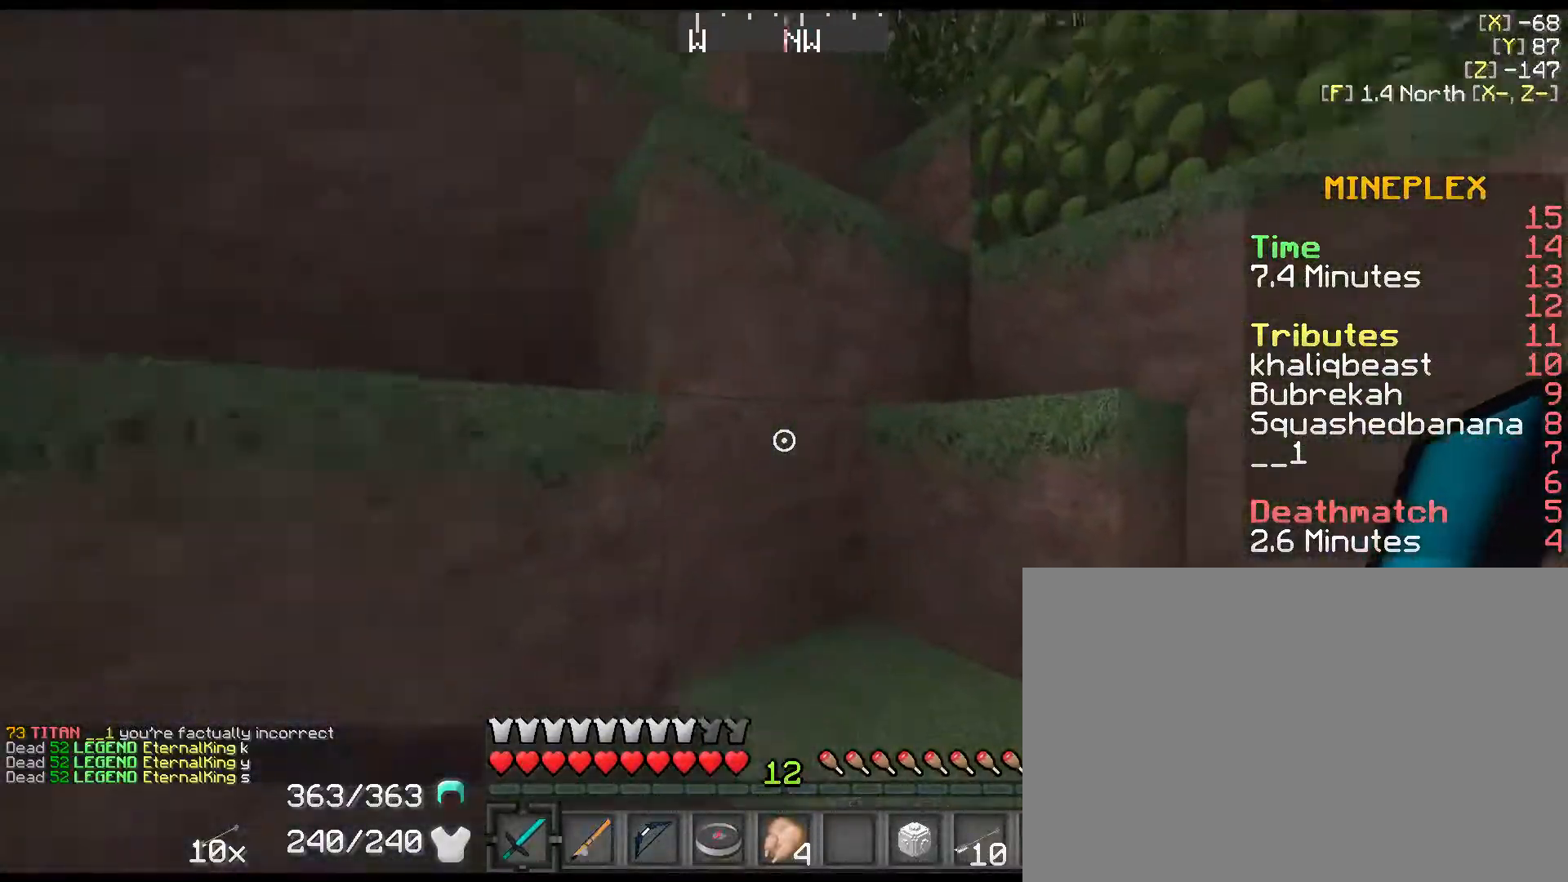
{"keys": ["d", "w"], "events": [[84, "a", "up"], [217, "space", "down"], [317, "d", "down"], [417, "space", "up"]]}
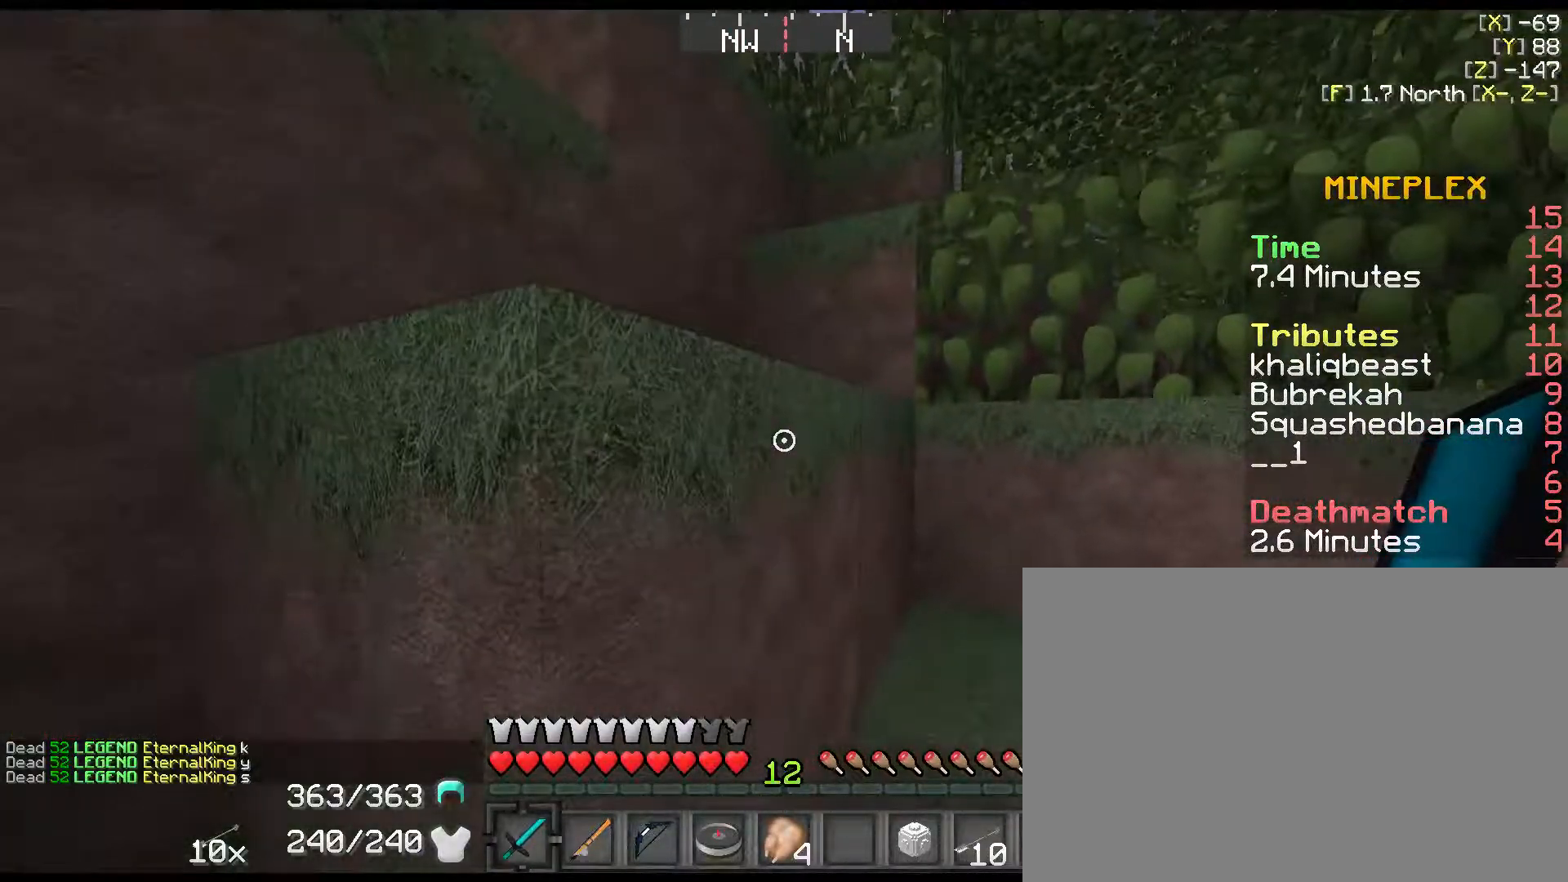
{"keys": ["2", "d", "space", "w"], "events": [[67, "d", "up"], [300, "space", "down"], [400, "2", "down"], [450, "d", "down"]]}
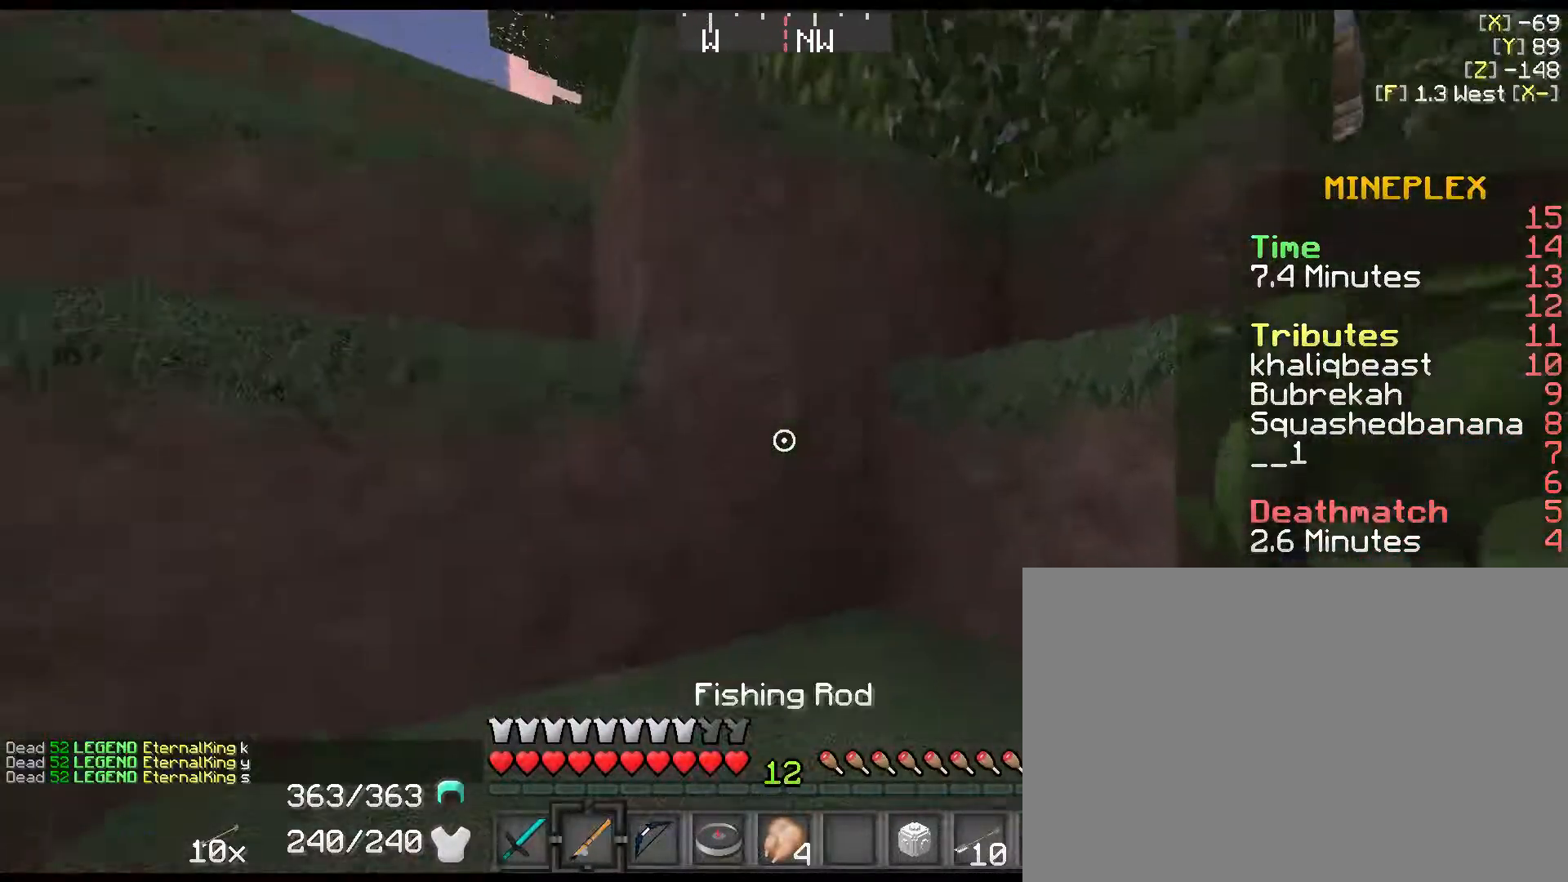
{"keys": ["a", "shift", "space", "w"], "events": [[50, "2", "up"], [117, "space", "up"], [150, "d", "up"], [217, "space", "down"], [434, "a", "down"], [467, "shift", "down"]]}
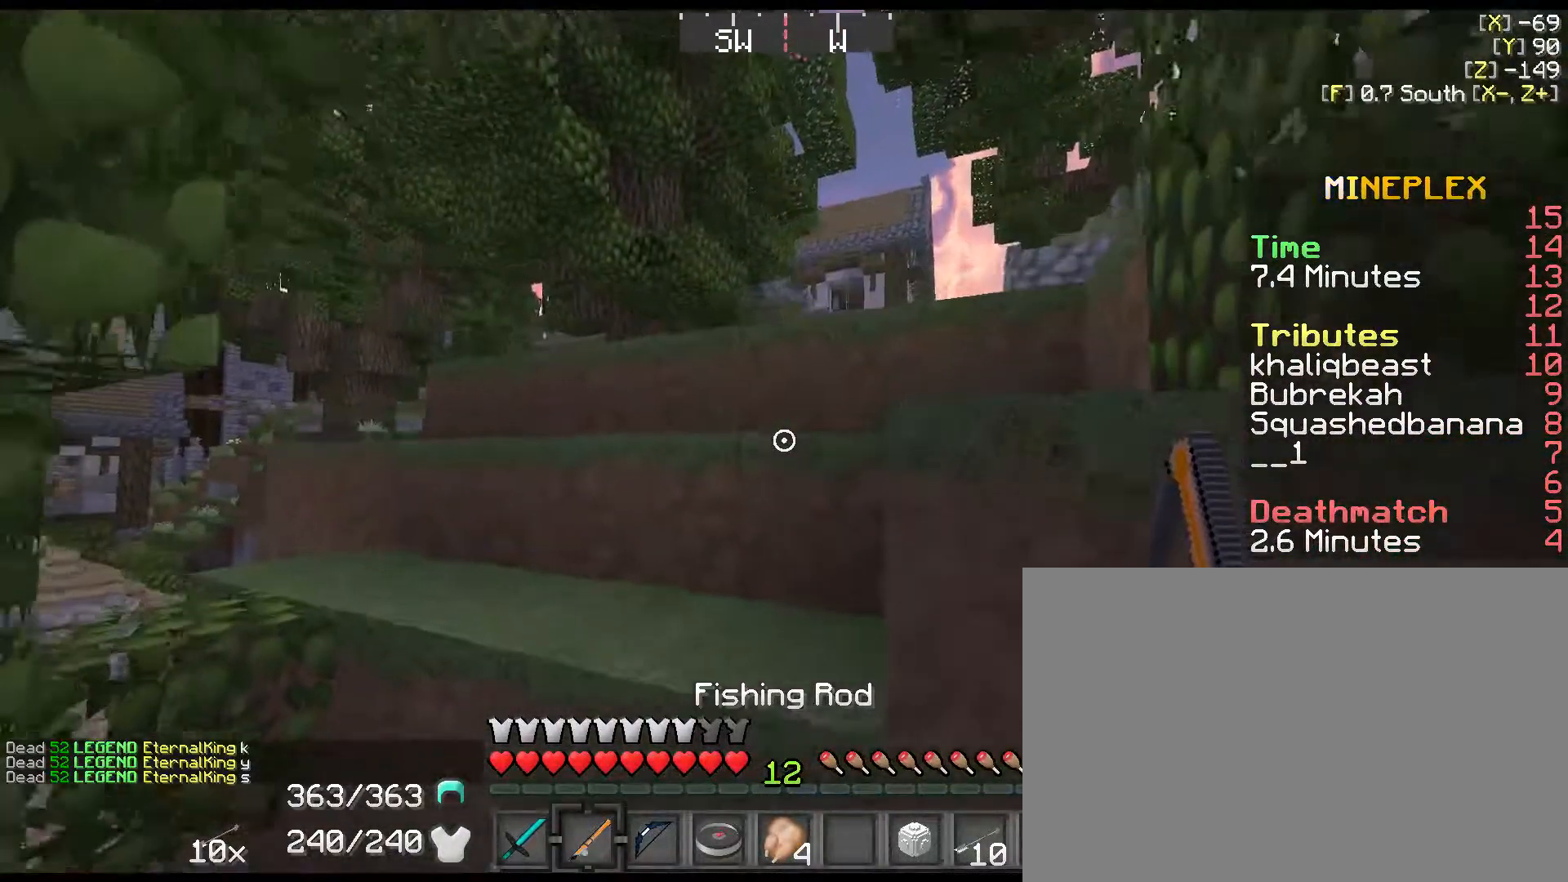
{"keys": ["shift", "space", "w"], "events": [[100, "space", "up"], [167, "a", "up"], [334, "space", "down"]]}
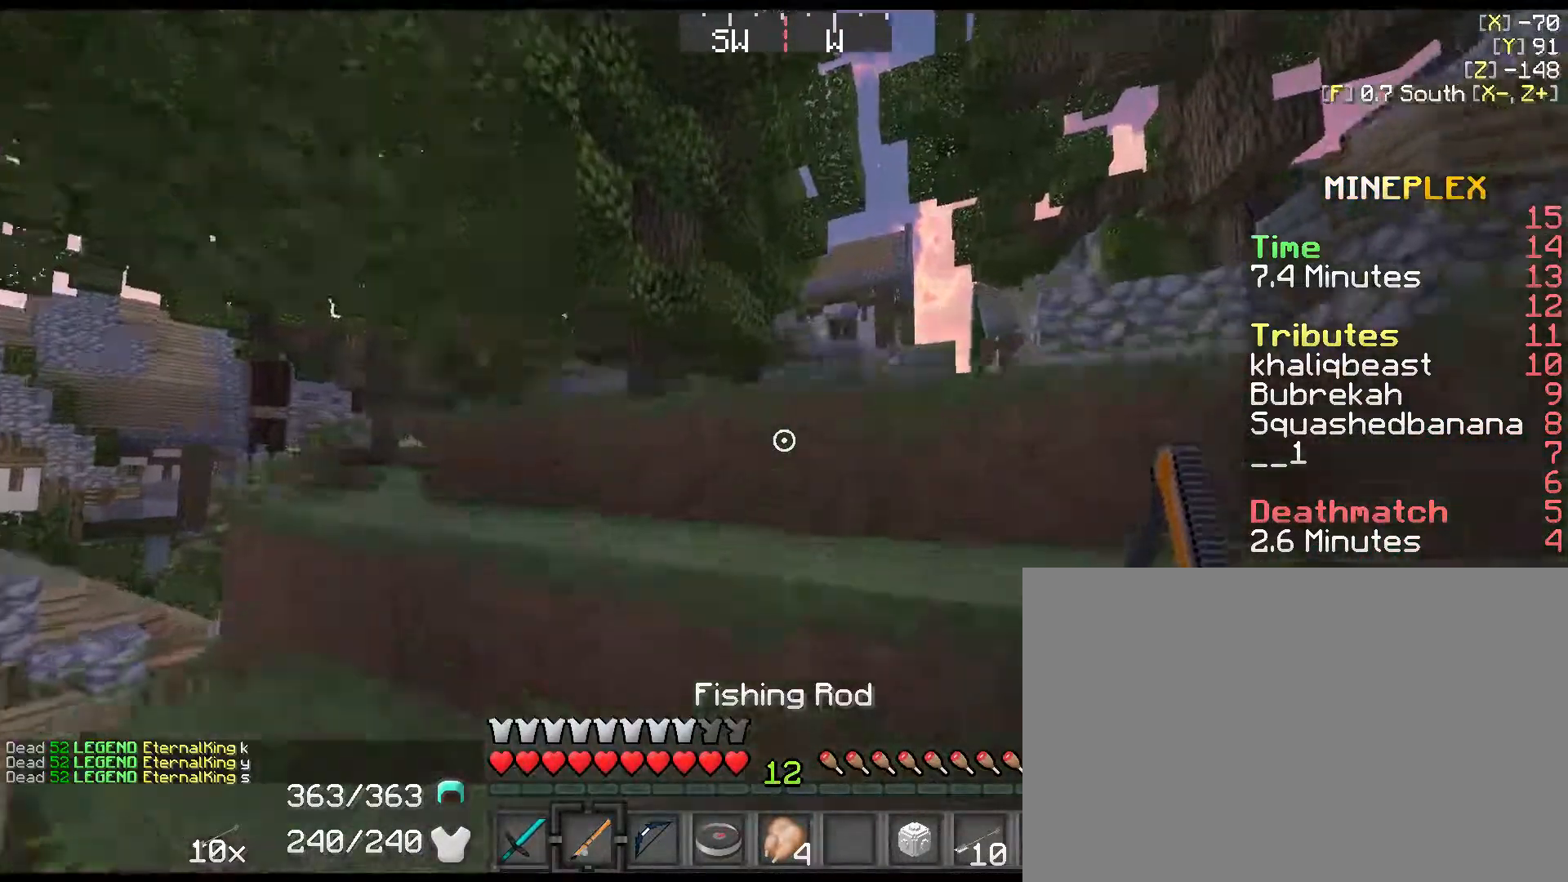
{"keys": ["d", "shift", "w"], "events": [[17, "a", "down"], [50, "space", "up"], [217, "space", "down"], [250, "a", "up"], [284, "d", "down"], [434, "space", "up"]]}
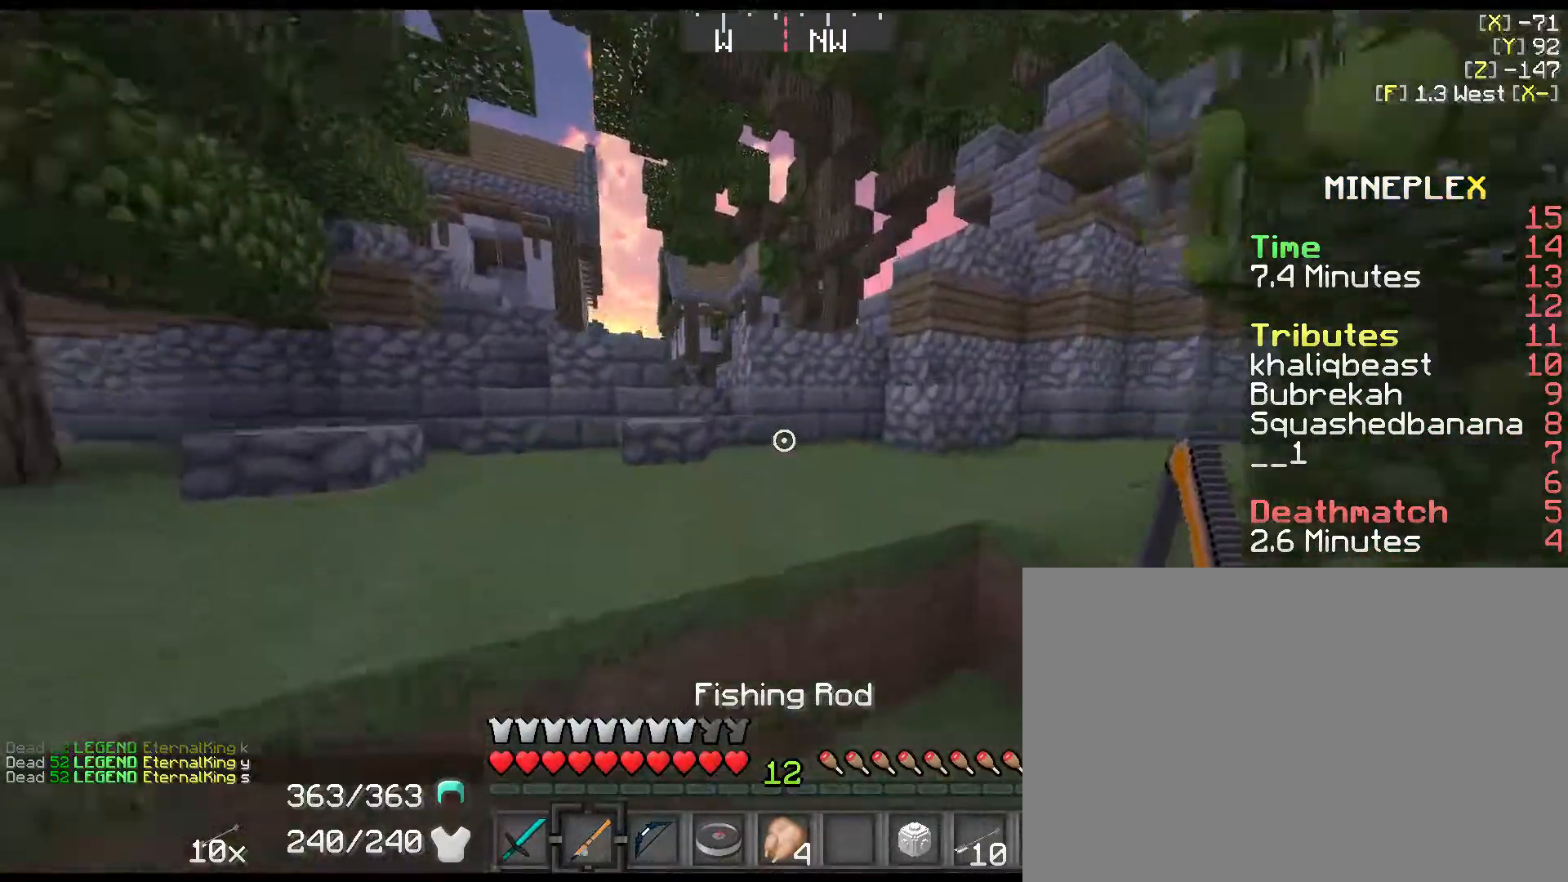
{"keys": ["a", "shift", "w"], "events": [[67, "a", "down"], [67, "d", "up"], [167, "space", "down"], [417, "space", "up"]]}
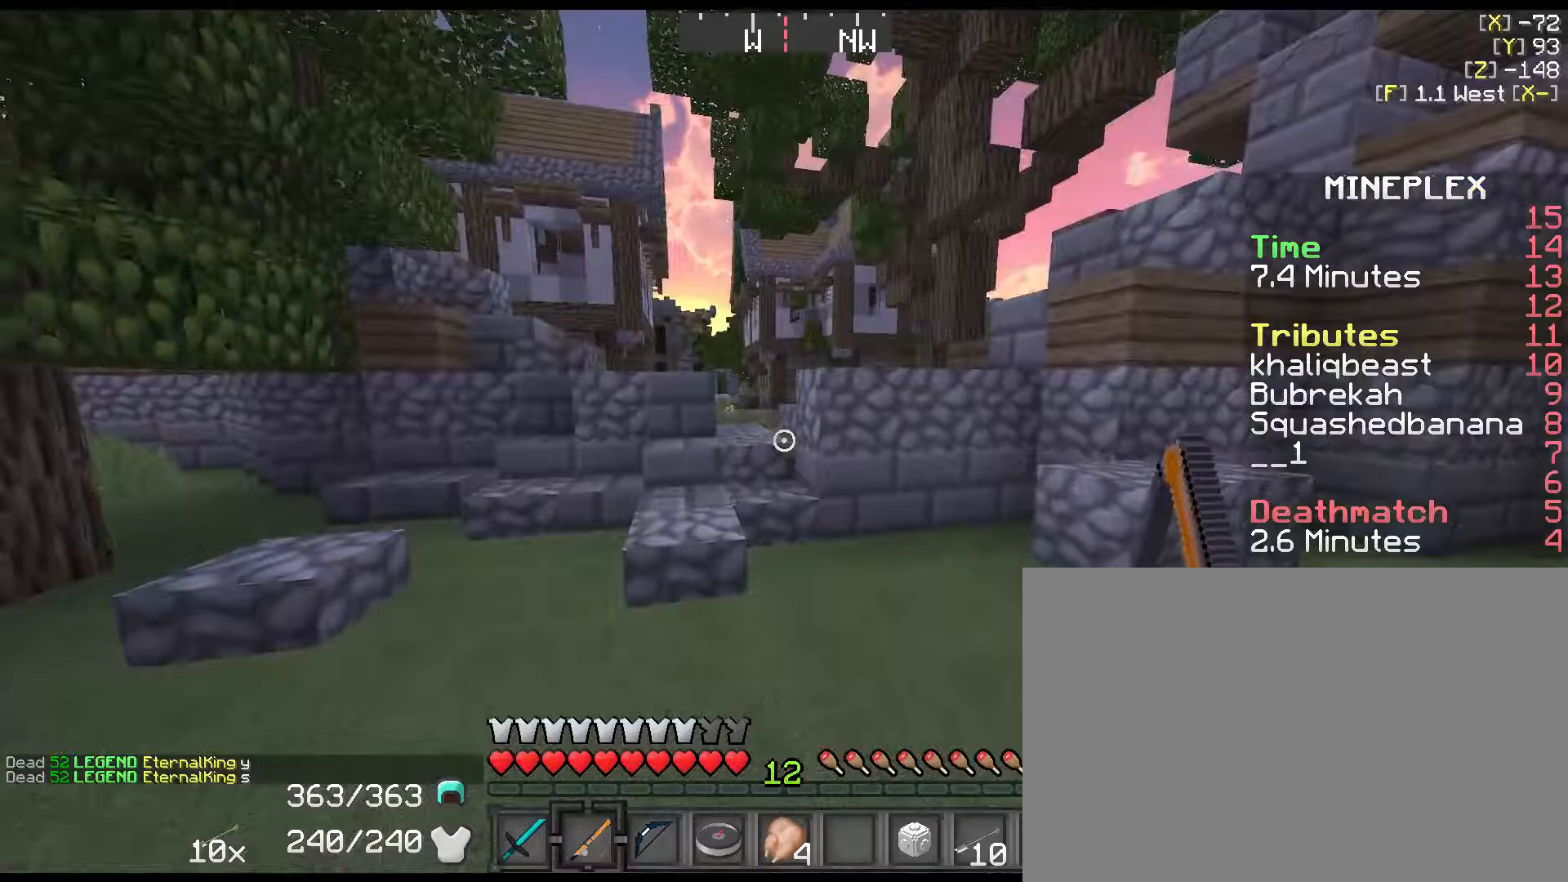
{"keys": ["a", "shift", "w"], "events": [[33, "a", "up"], [367, "space", "down"], [433, "a", "down"], [500, "space", "up"]]}
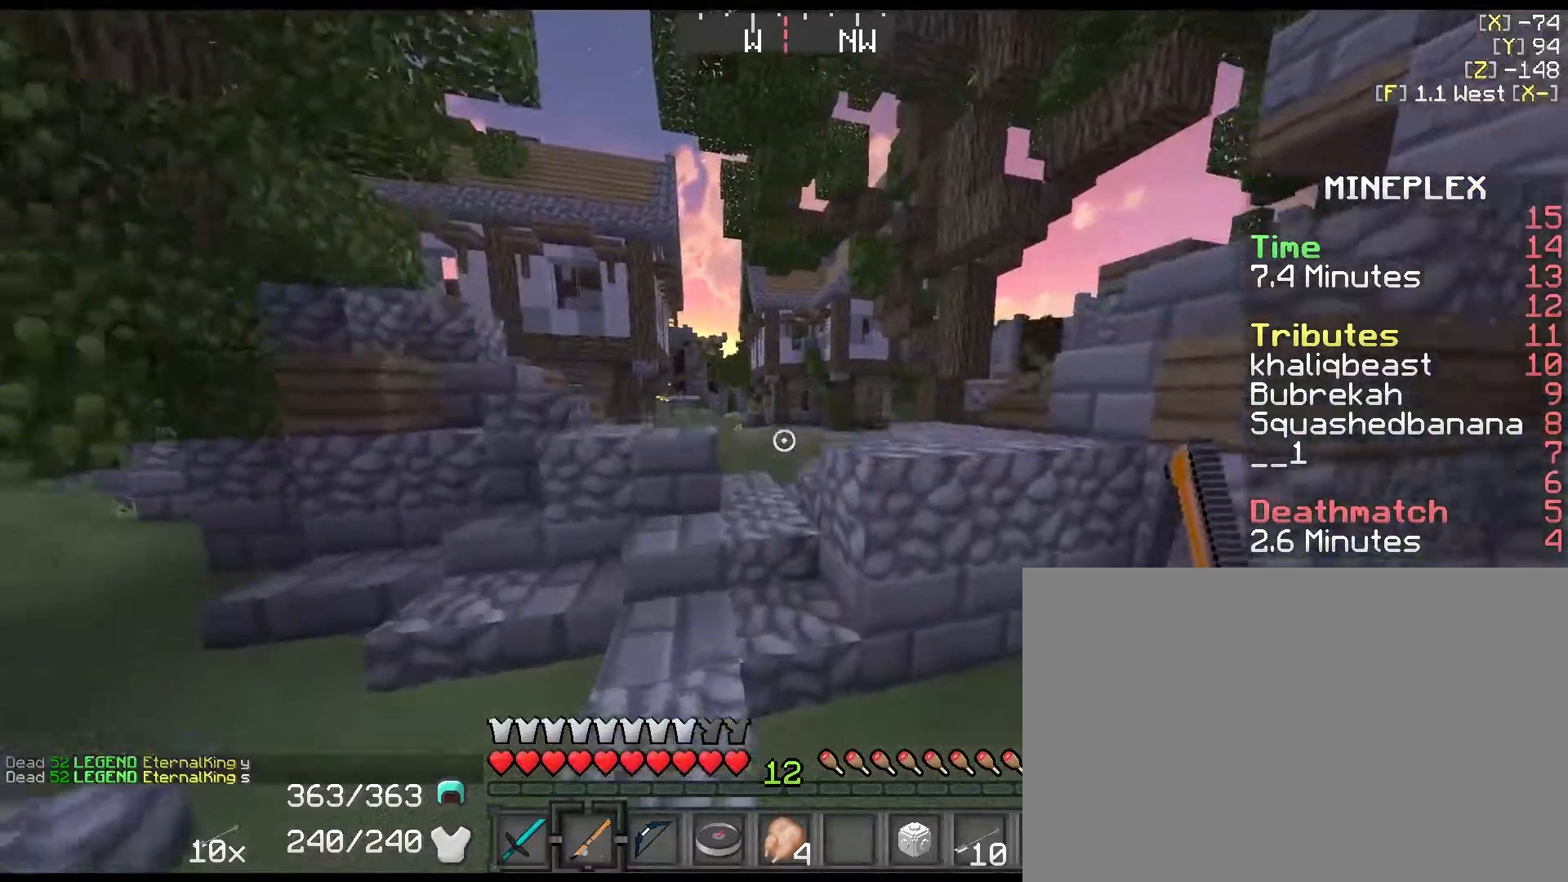
{"keys": ["d", "shift", "w"], "events": [[250, "a", "up"], [283, "d", "down"], [317, "space", "down"], [500, "space", "up"]]}
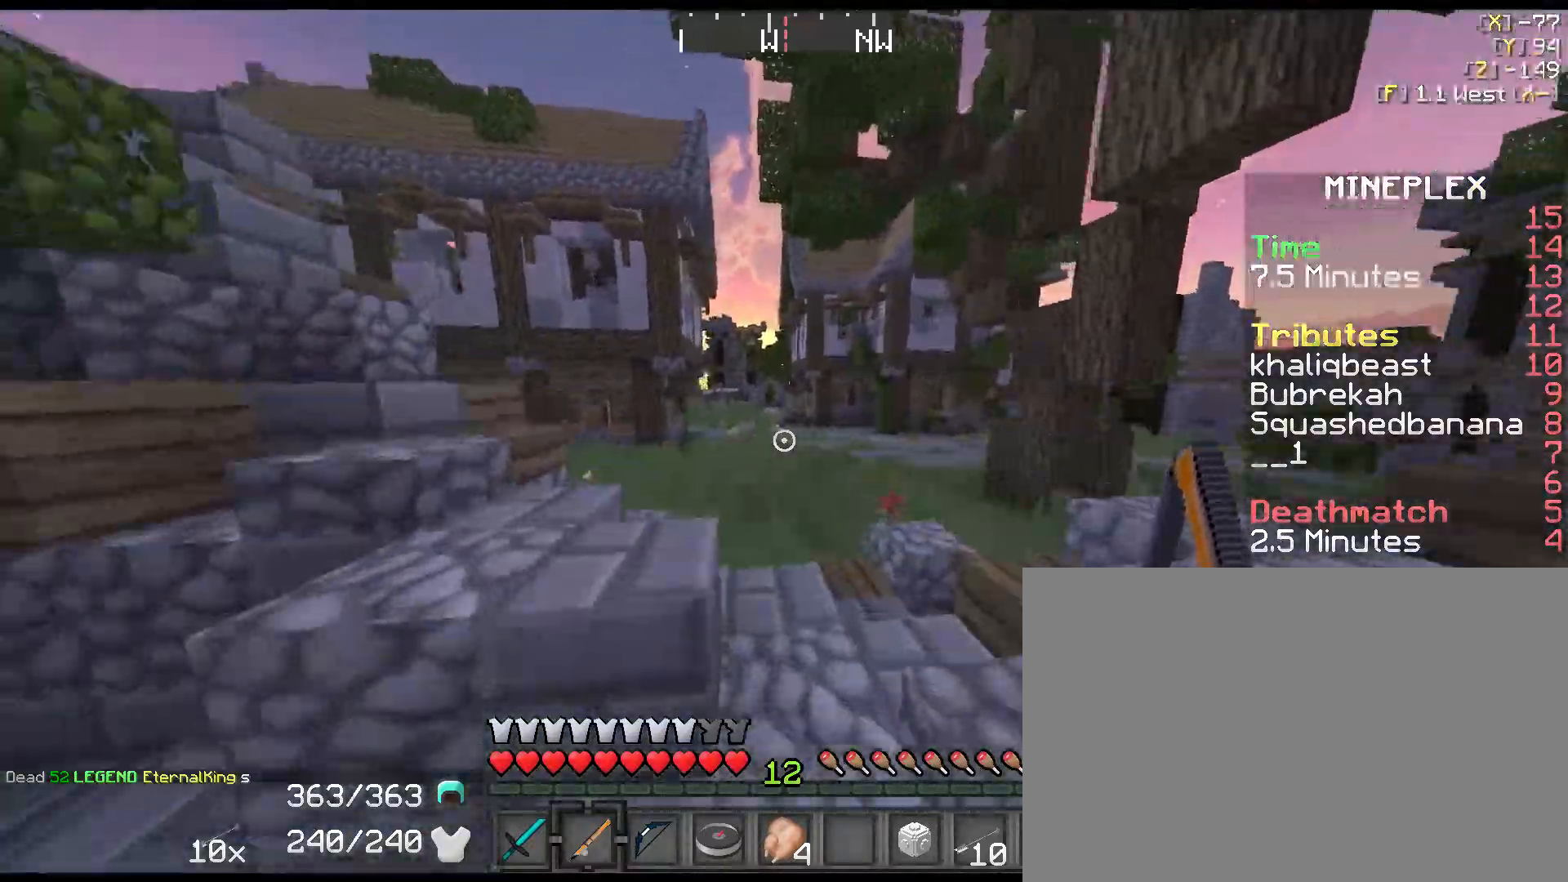
{"keys": ["shift", "w"], "events": [[50, "a", "down"], [50, "d", "up"], [300, "left", "down"], [367, "left", "up"], [433, "left", "down"], [467, "a", "up"], [467, "left", "up"]]}
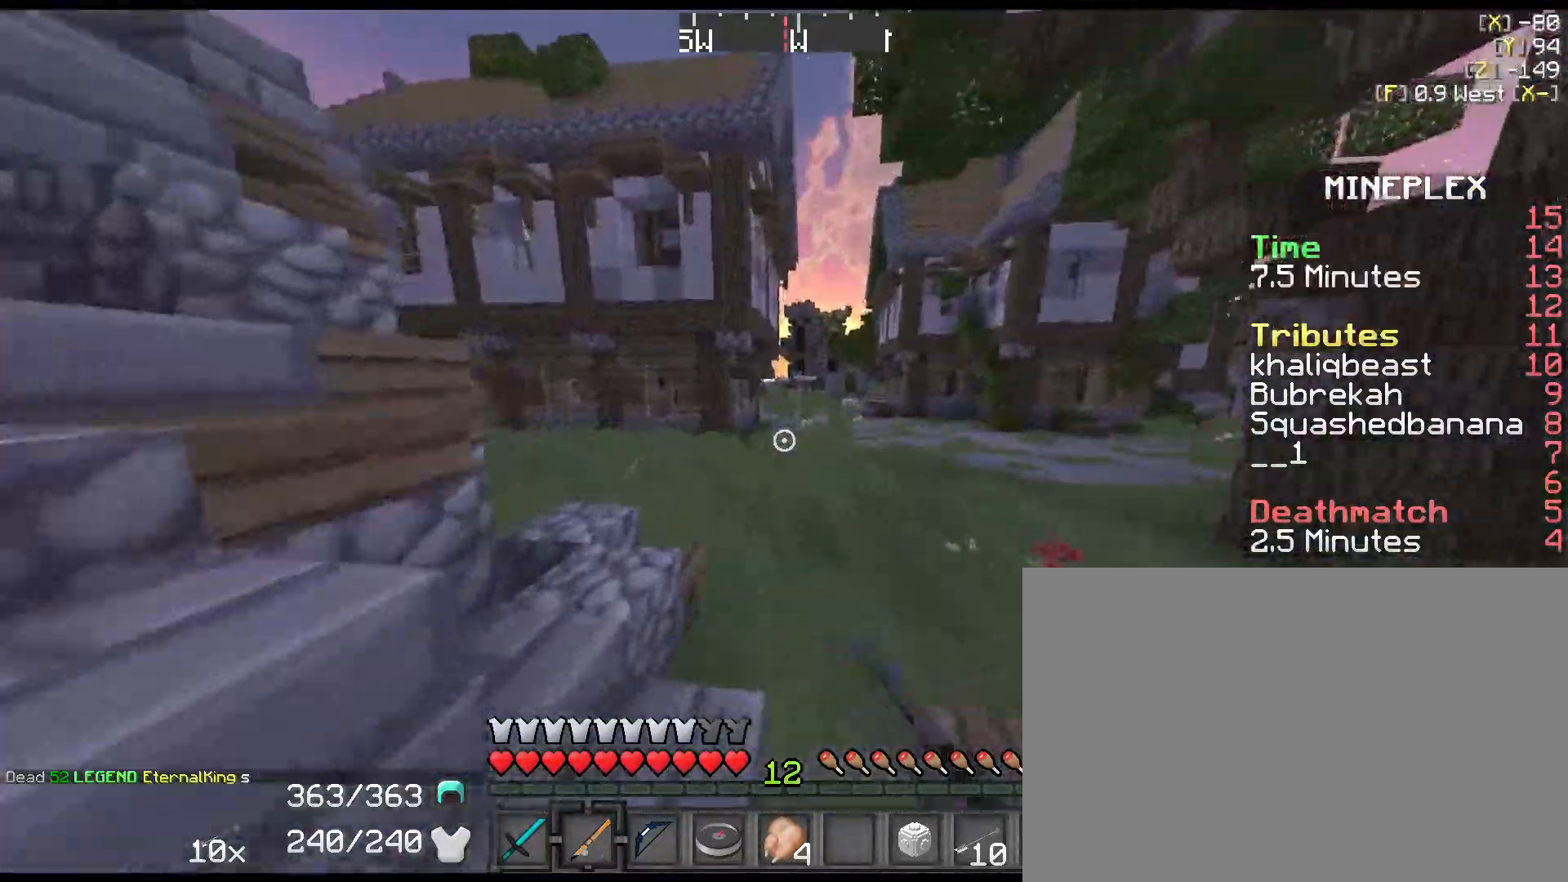
{"keys": ["d", "shift", "w"], "events": [[33, "left", "down"], [67, "left", "up"], [133, "left", "down"], [217, "left", "up"], [250, "left", "down"], [350, "left", "up"], [383, "d", "down"], [383, "left", "down"], [450, "left", "up"]]}
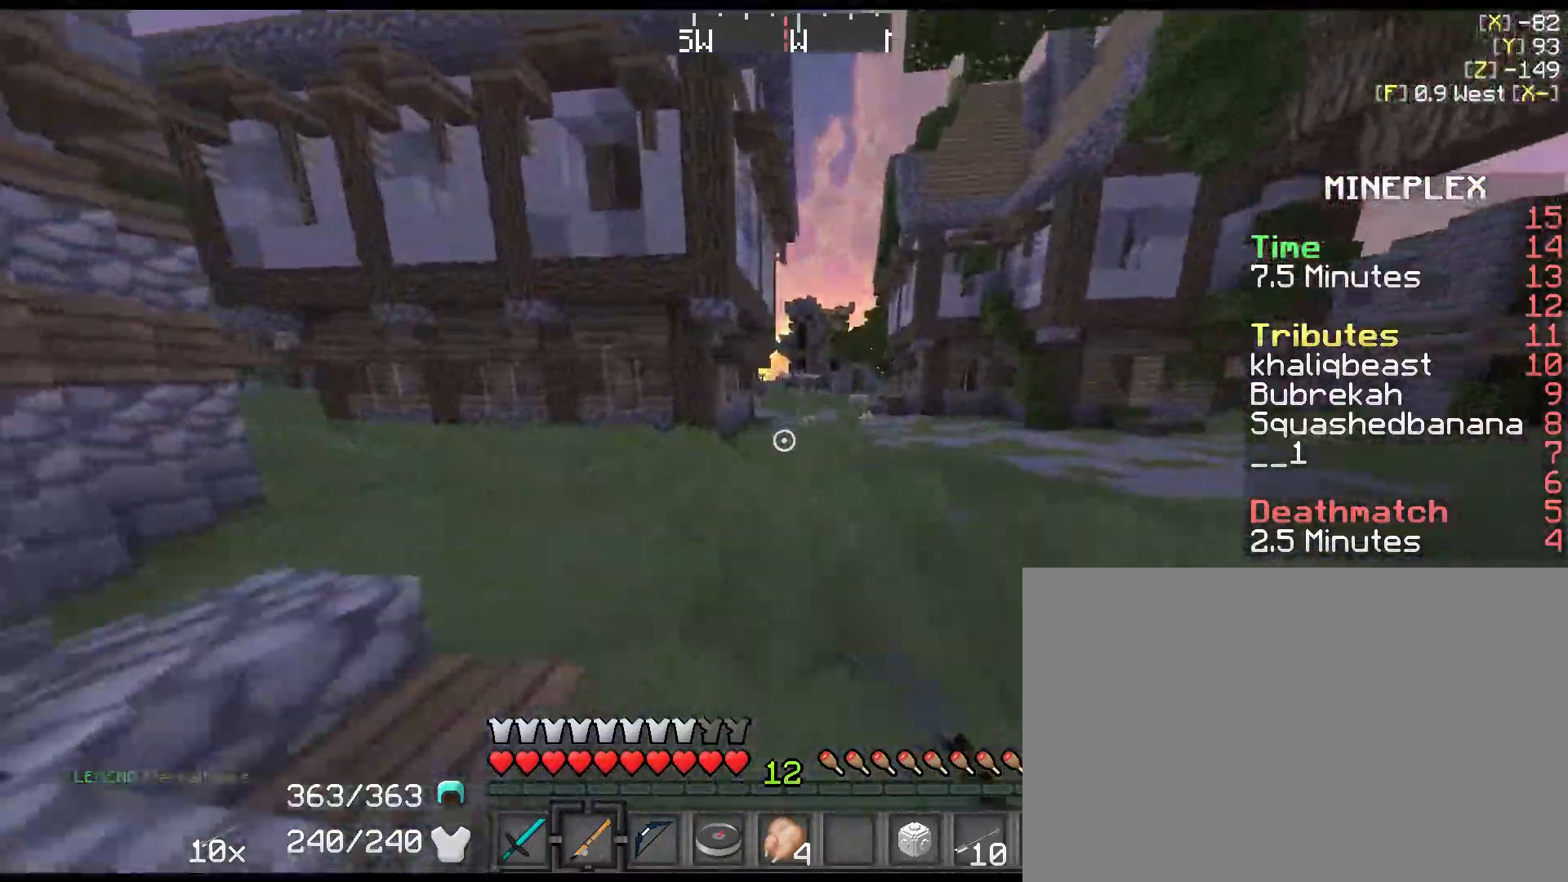
{"keys": ["shift", "space", "w"], "events": [[133, "d", "up"], [200, "space", "down"]]}
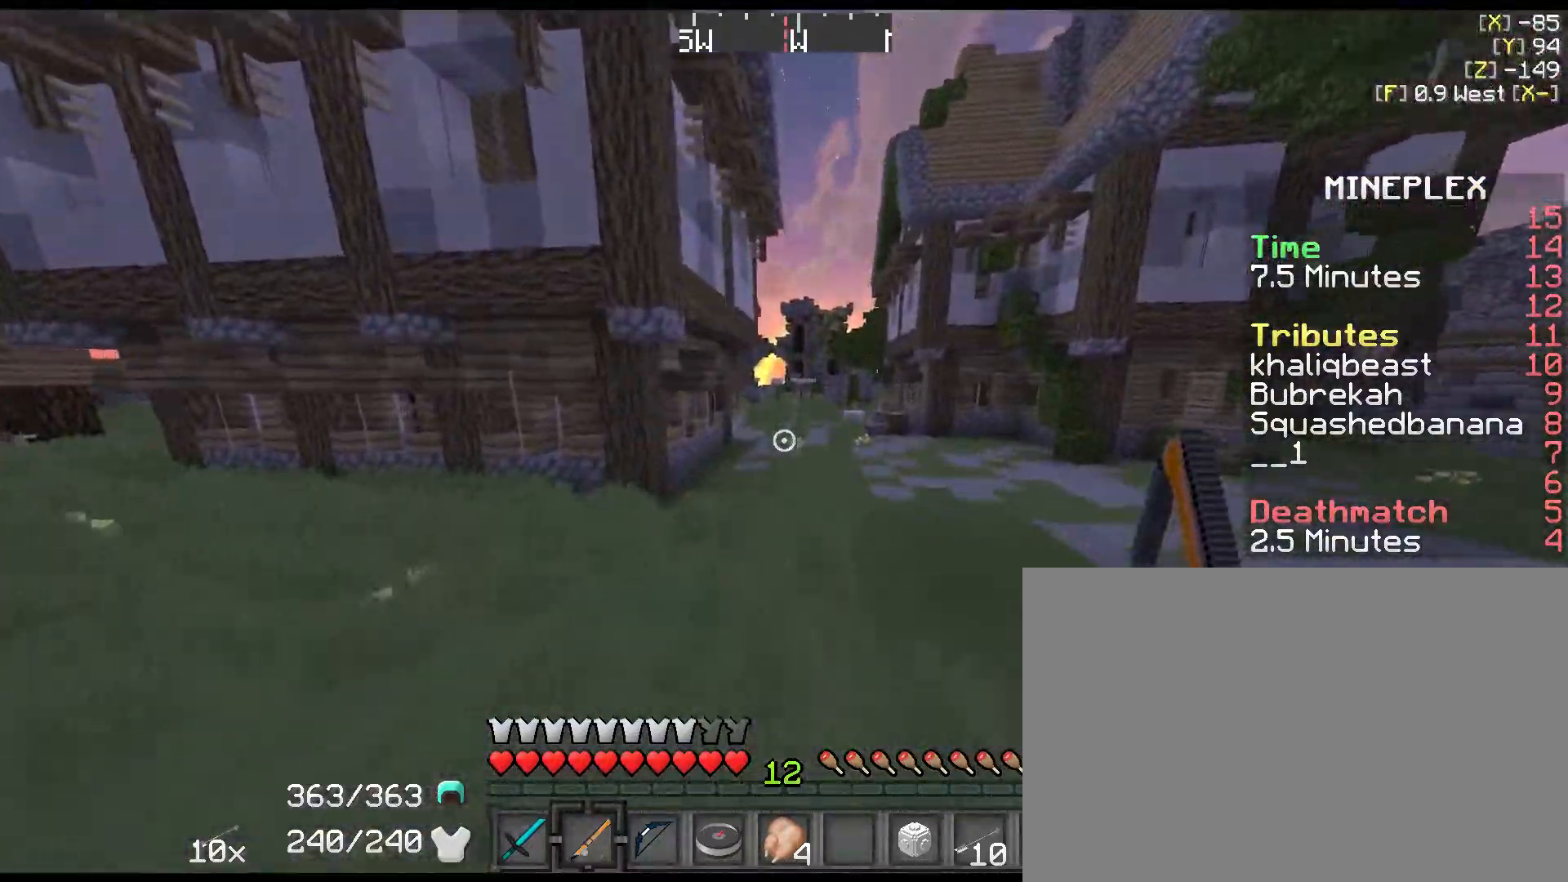
{"keys": ["d", "shift", "space", "w"], "events": [[483, "d", "down"]]}
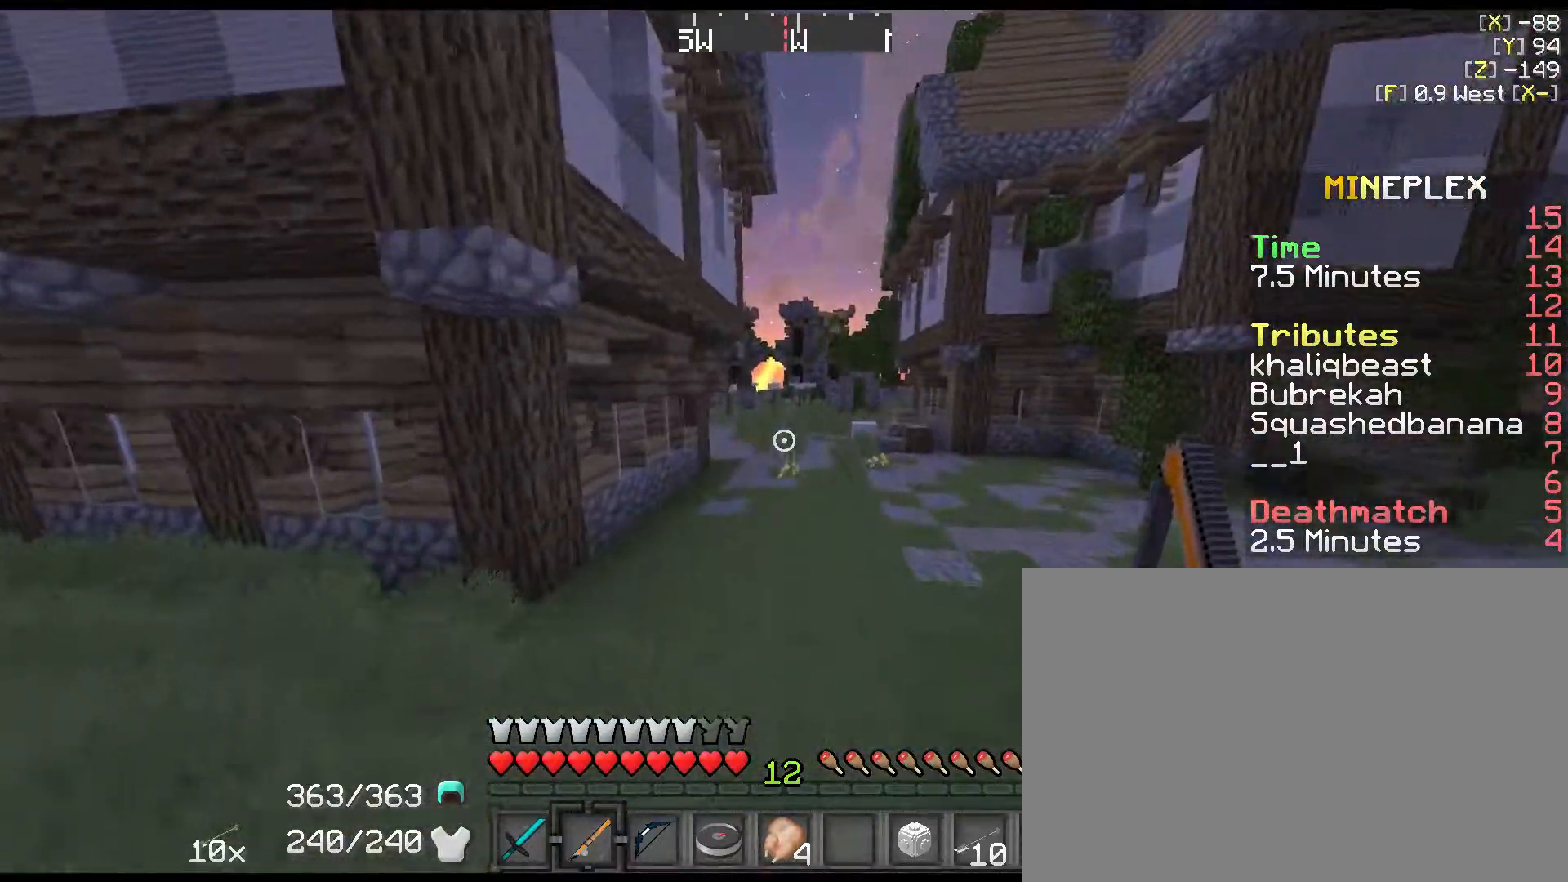
{"keys": ["shift", "space", "w"], "events": [[183, "shift", "up"], [367, "shift", "down"], [433, "d", "up"]]}
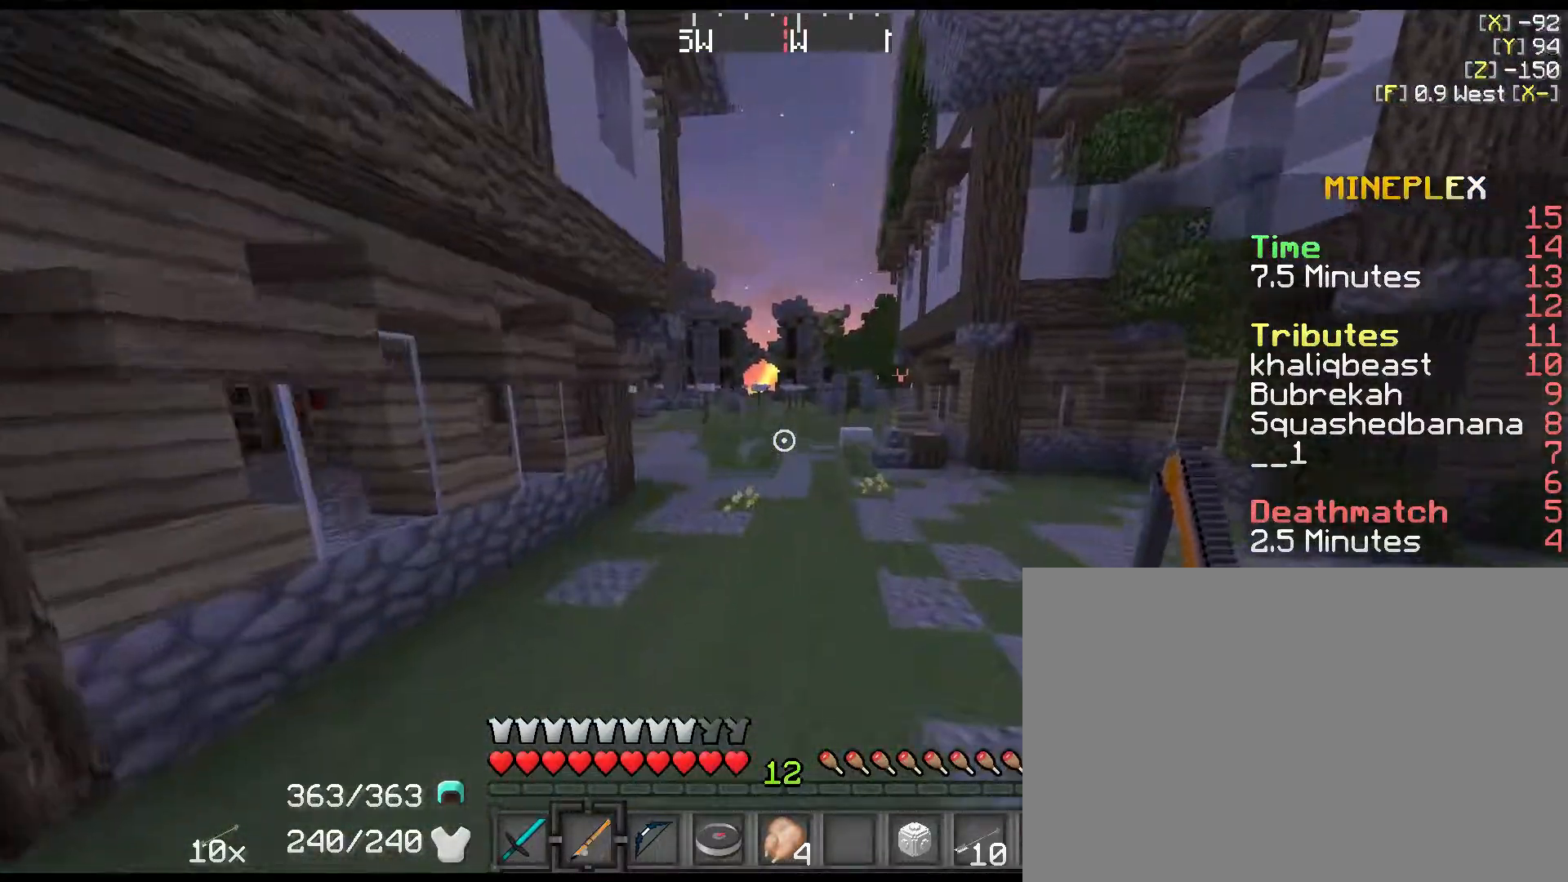
{"keys": ["shift", "space", "w"], "events": [[100, "shift", "up"], [300, "shift", "down"]]}
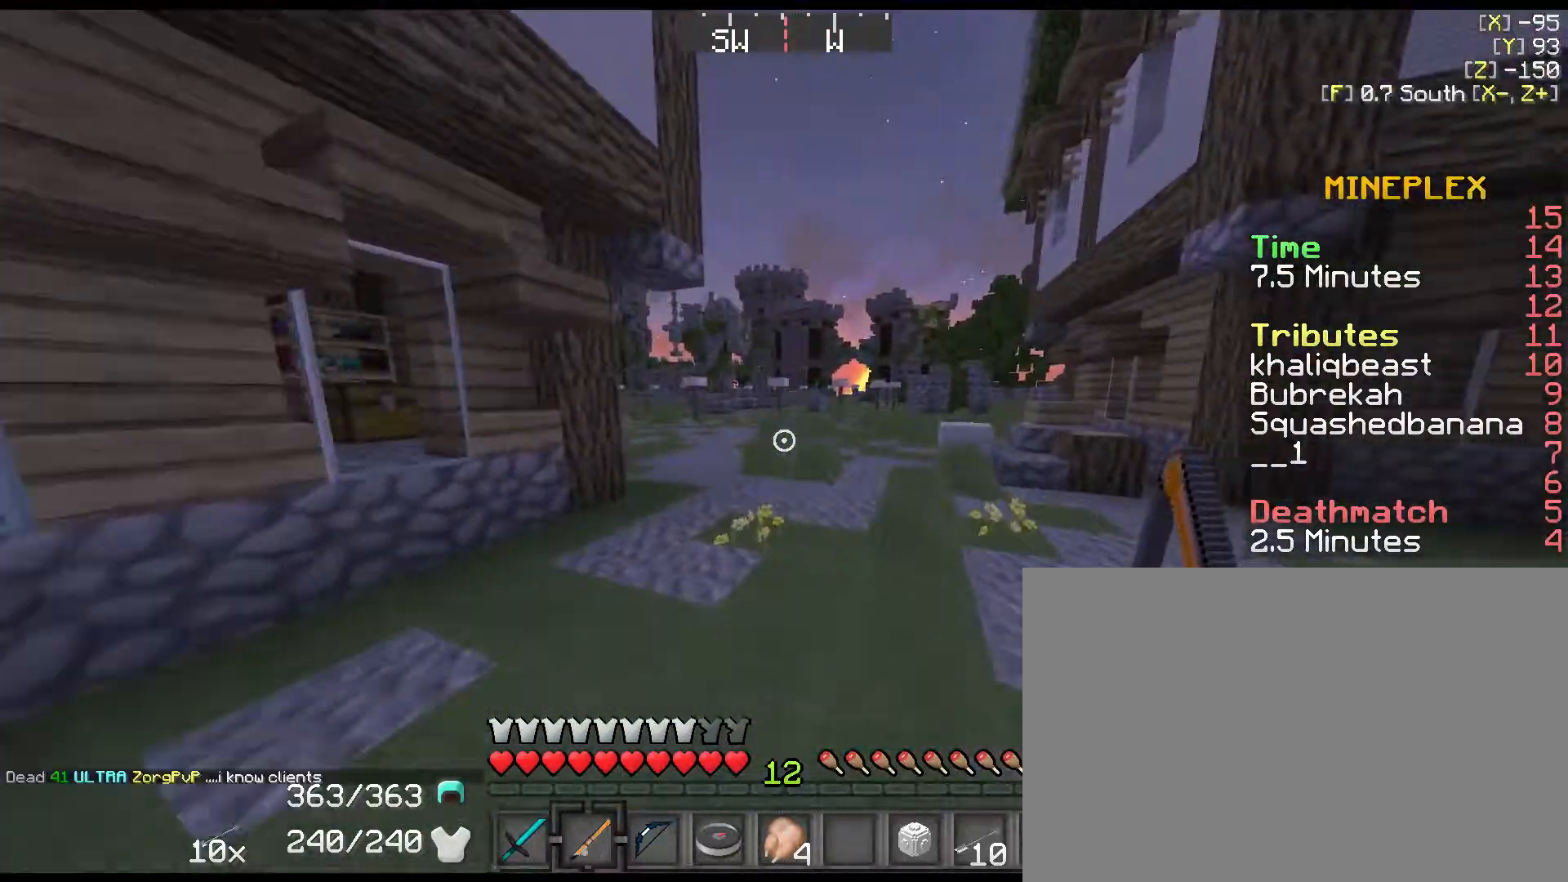
{"keys": ["space", "w"], "events": [[17, "shift", "up"], [150, "shift", "down"], [433, "shift", "up"]]}
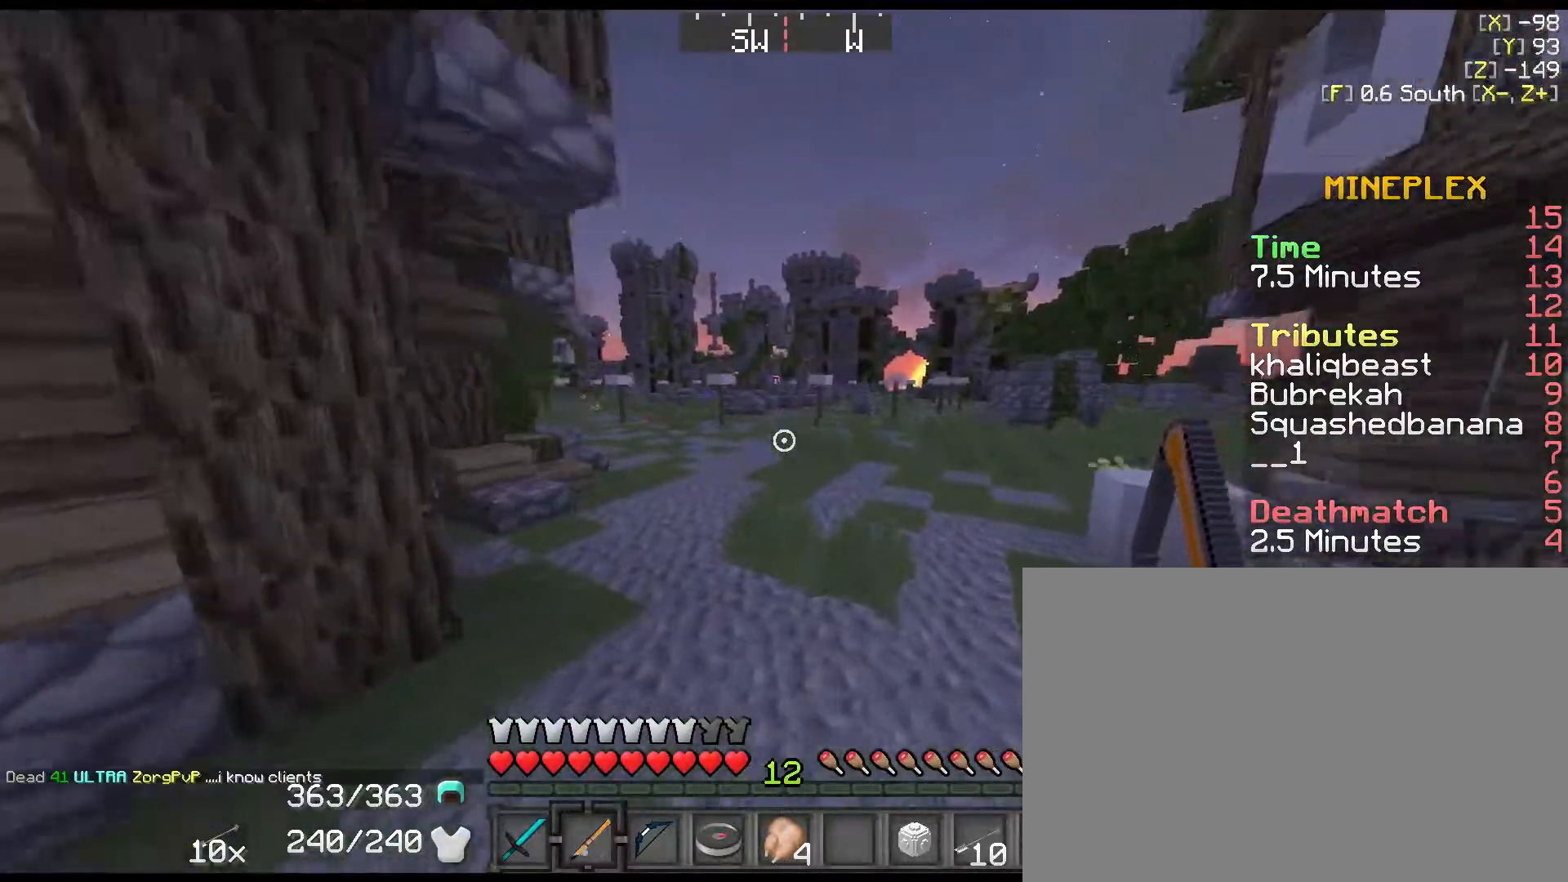
{"keys": ["space", "w"], "events": []}